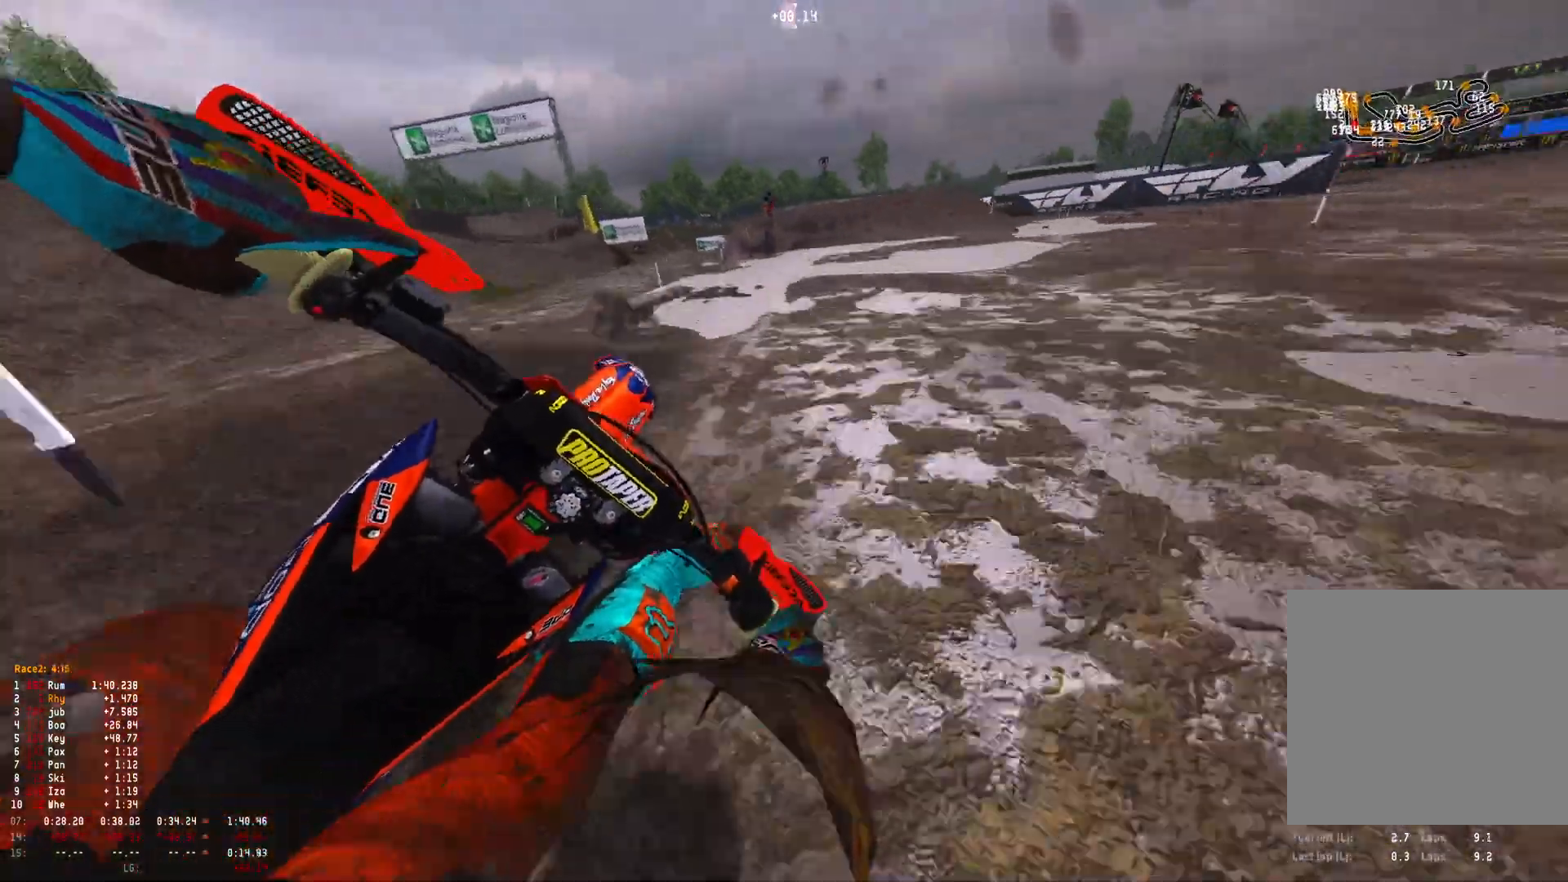
Gameplay with a controller (Xbox layout); each line is a JSON object with the inputs held at the frame after it. "events" lists button and stick changes between this image and that frame as [ms after this image, input, new state], when the widget could be followed in between.
{"buttons": ["R1", "R2"], "left_stick": "center", "right_stick": "down-left", "events": [[233, "right_stick", "down-left"], [267, "left_stick", "up-left"], [367, "R2", "up"], [433, "left_stick", "center"], [467, "R2", "down"]]}
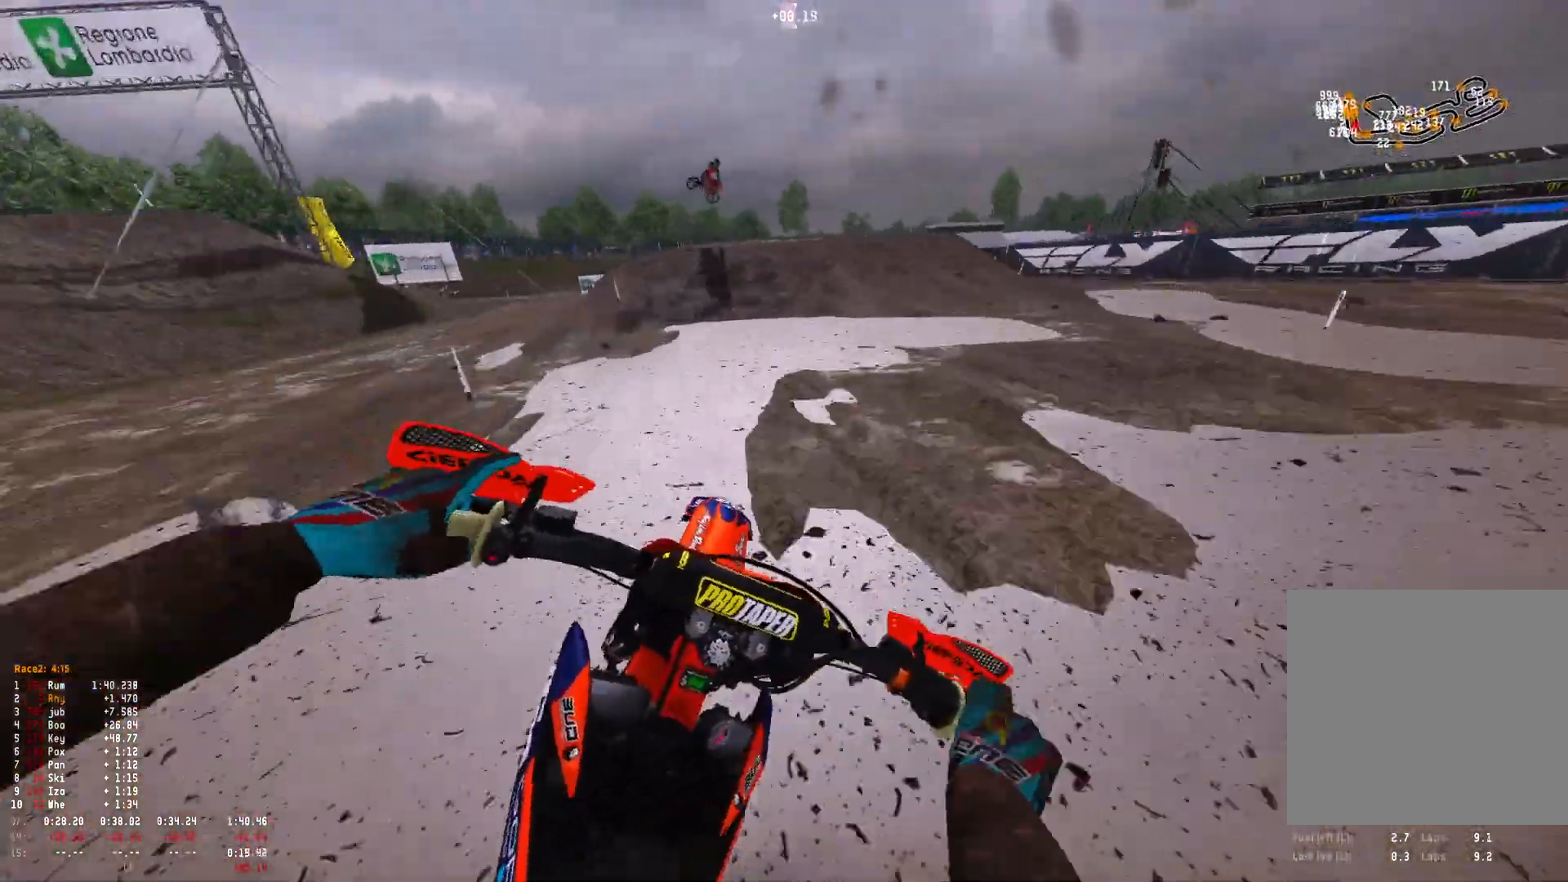
{"buttons": ["R1"], "left_stick": "up-left", "right_stick": "down-left", "events": [[67, "R2", "up"], [200, "R2", "down"], [300, "R2", "up"], [400, "left_stick", "up-left"]]}
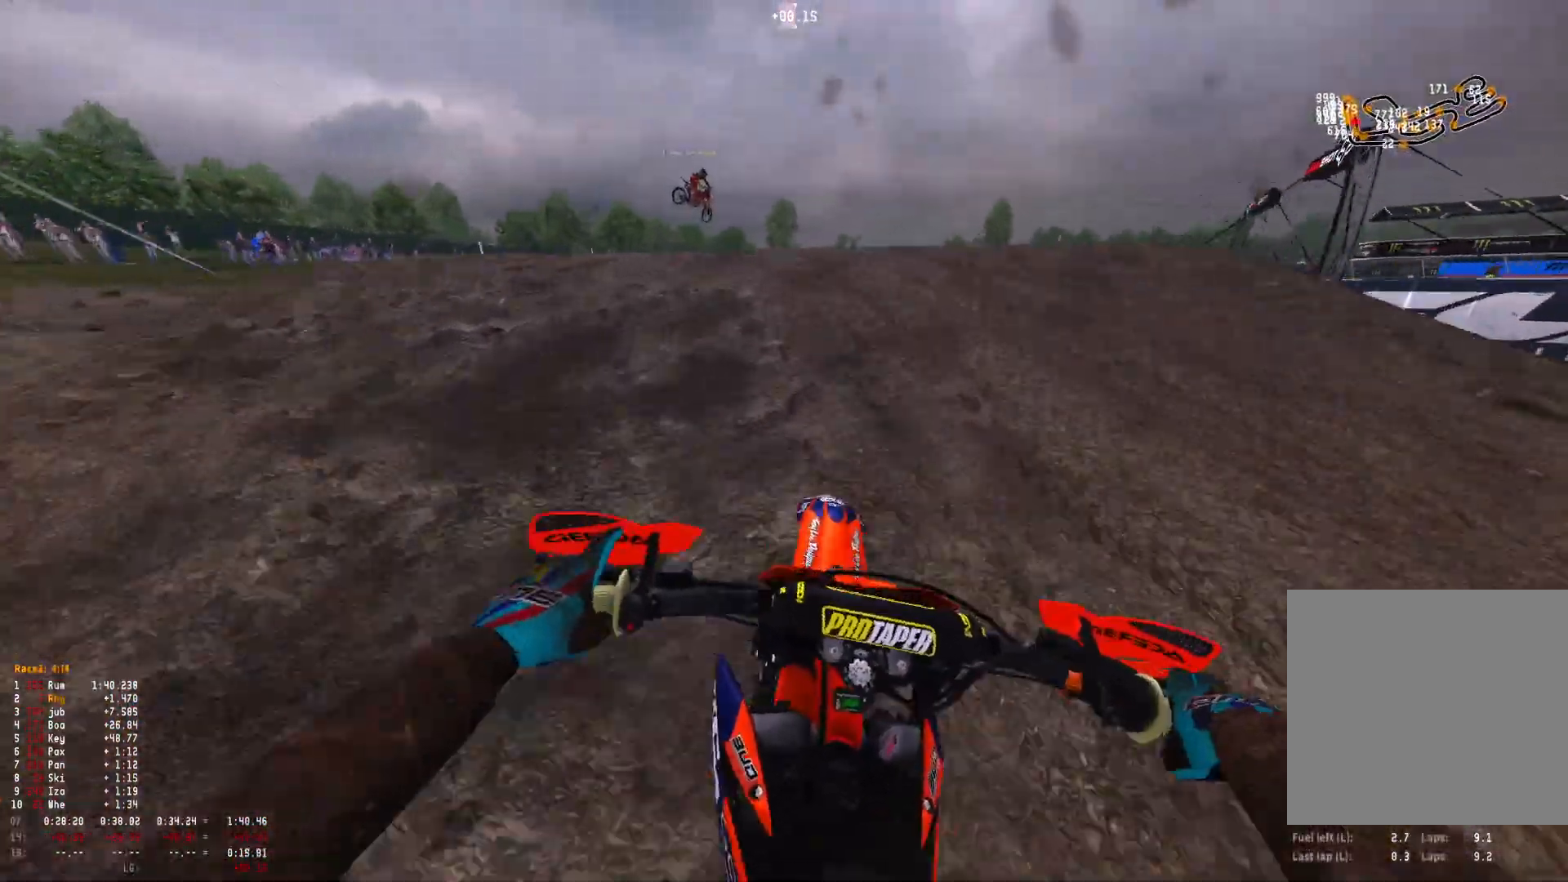
{"buttons": [], "left_stick": "right", "right_stick": "center", "events": [[267, "left_stick", "center"], [333, "R1", "up"], [333, "left_stick", "right"], [333, "right_stick", "center"]]}
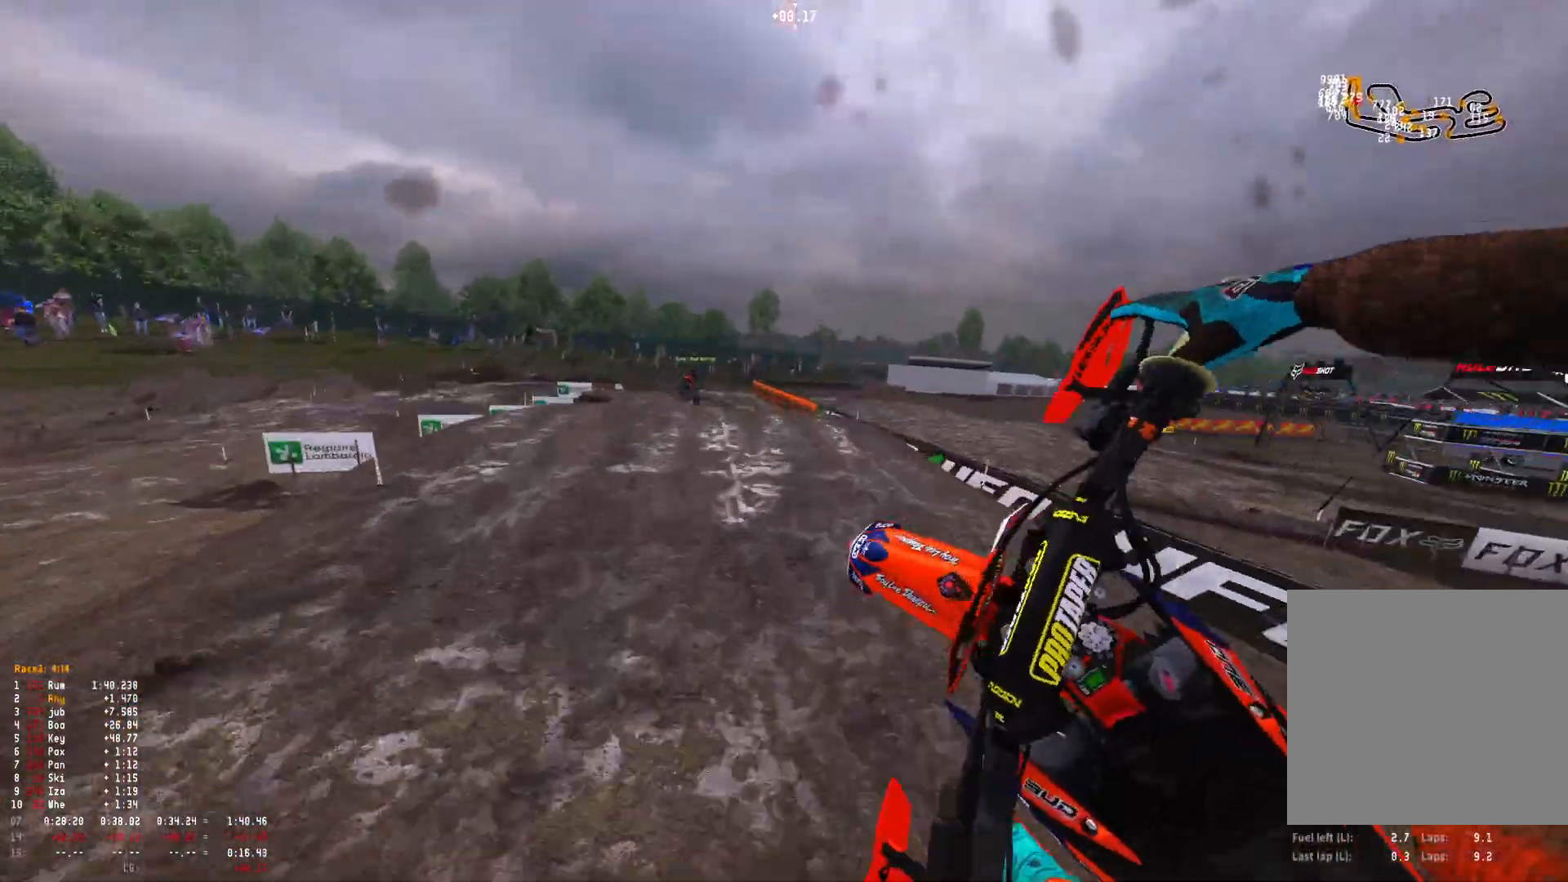
{"buttons": ["R2"], "left_stick": "center", "right_stick": "center", "events": [[67, "R2", "down"], [167, "right_stick", "down-right"], [233, "right_stick", "down"], [300, "left_stick", "center"], [400, "right_stick", "center"]]}
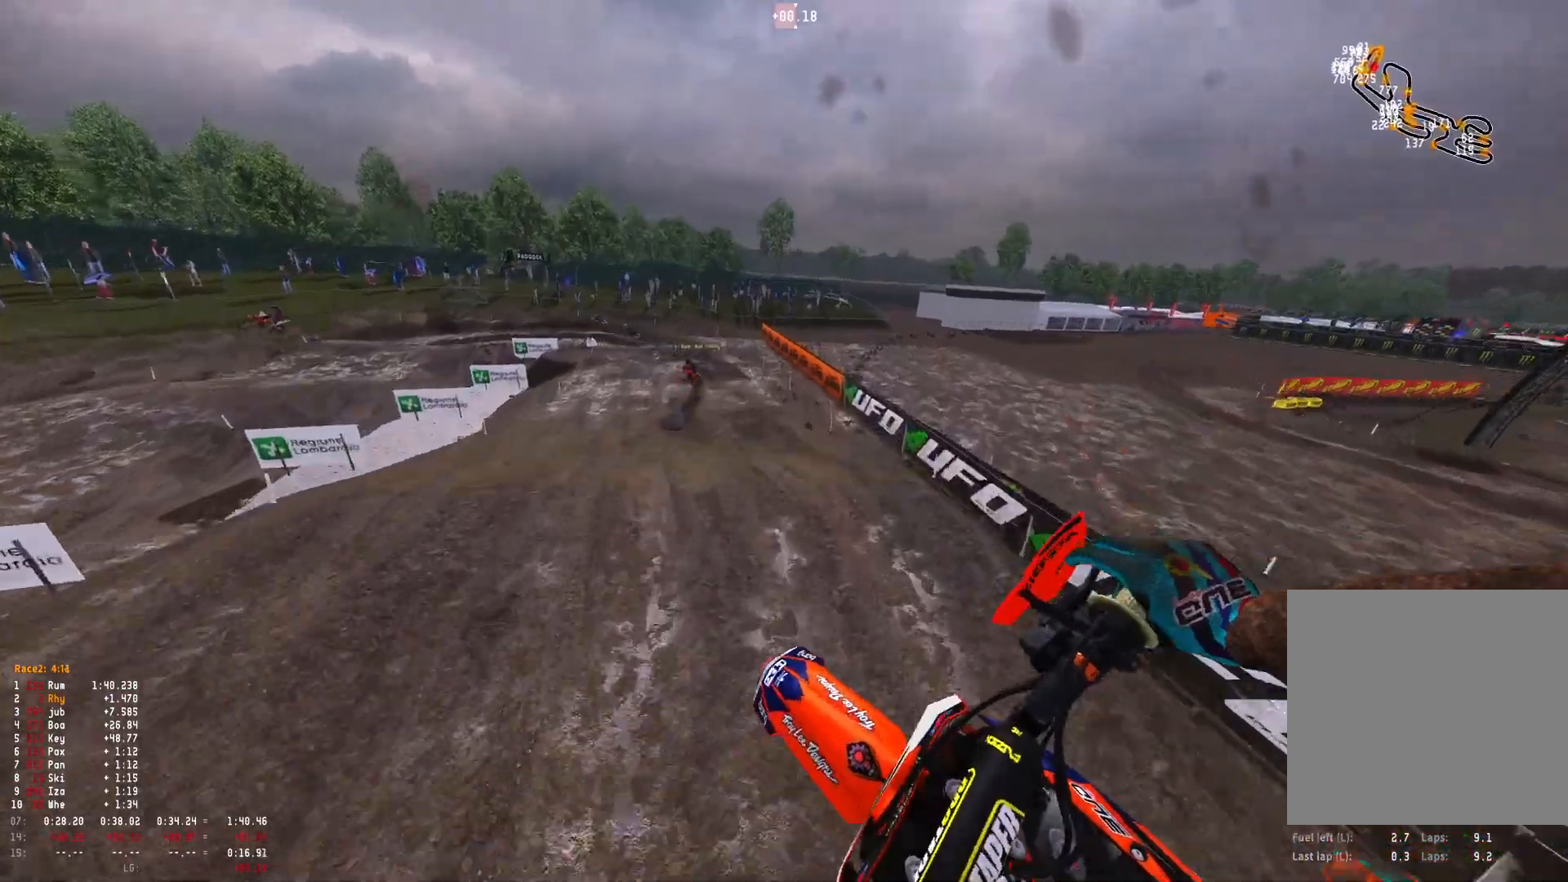
{"buttons": ["R2"], "left_stick": "up-left", "right_stick": "center", "events": [[67, "left_stick", "left"], [133, "left_stick", "up-left"]]}
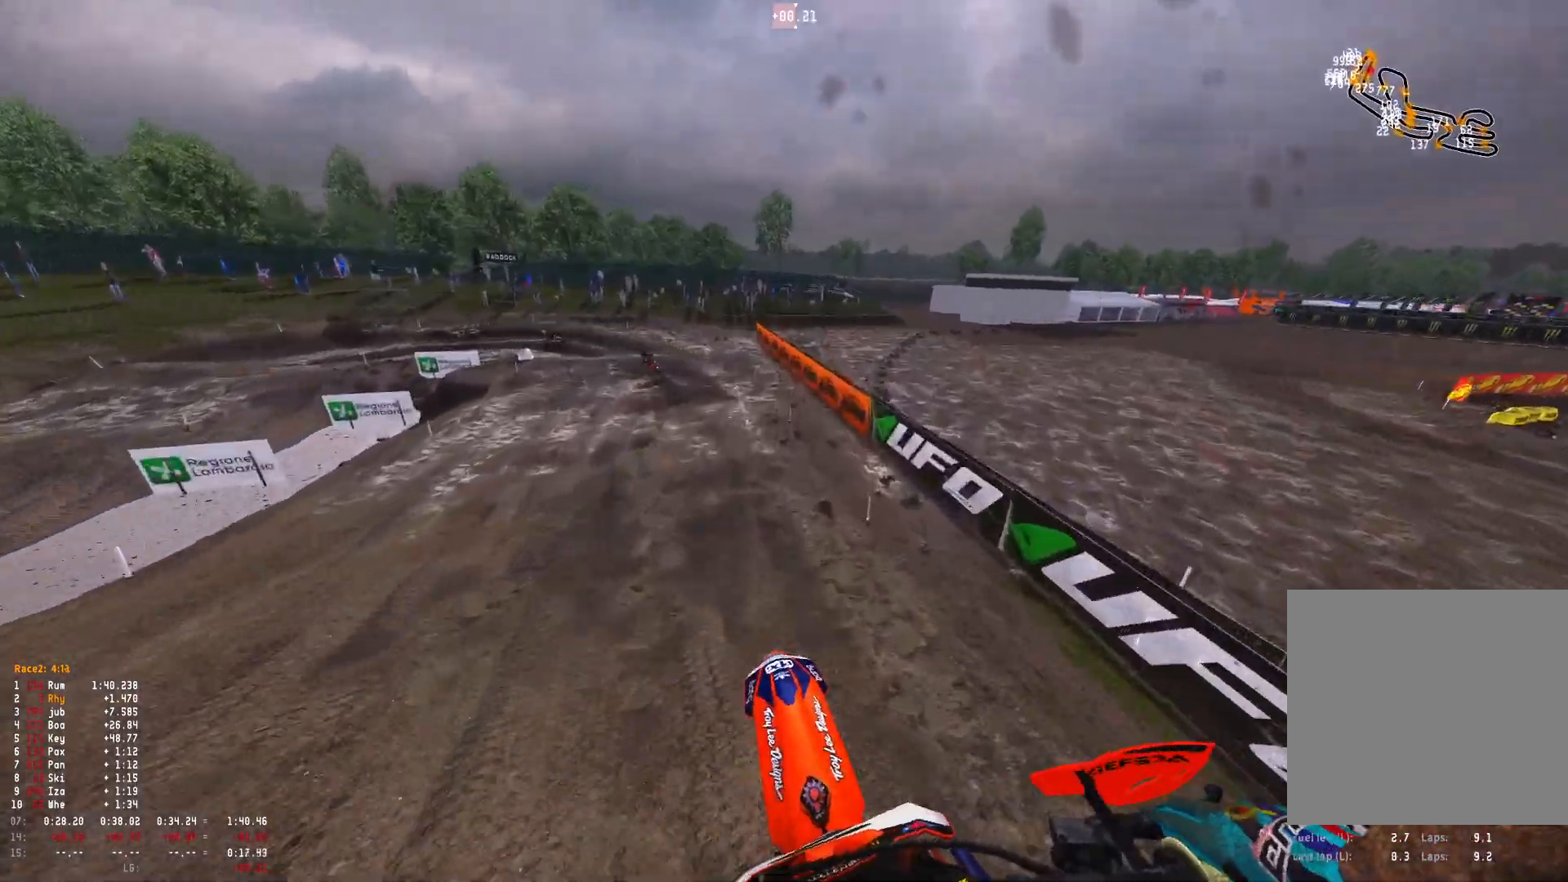
{"buttons": ["R1", "R2"], "left_stick": "up-left", "right_stick": "center", "events": [[400, "R1", "down"]]}
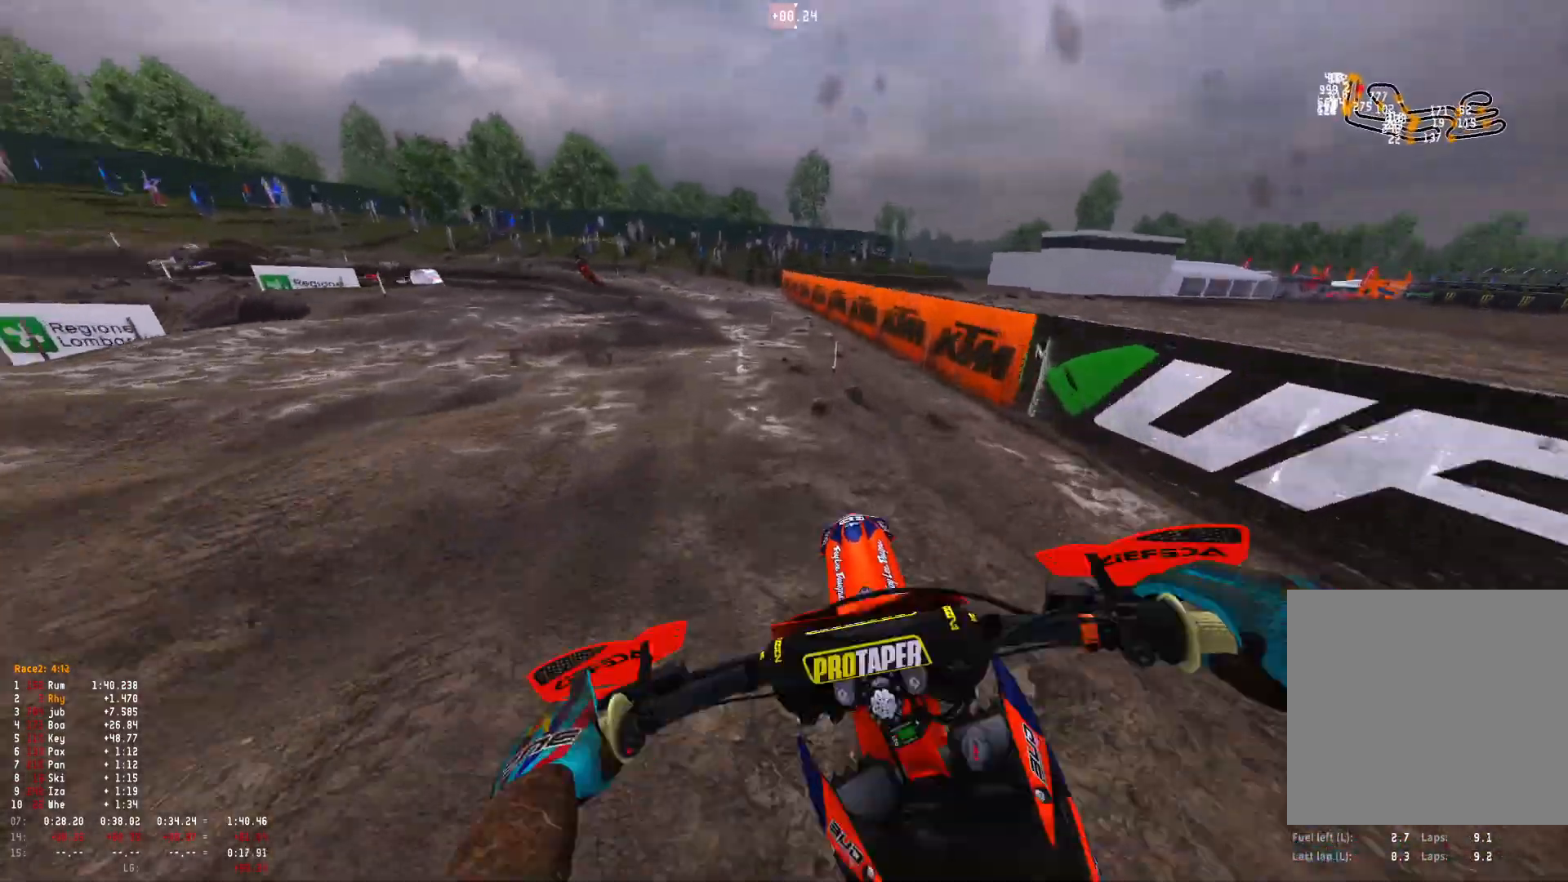
{"buttons": ["R1", "R2"], "left_stick": "up-left", "right_stick": "down-left", "events": [[233, "R2", "up"], [233, "right_stick", "down"], [300, "R2", "down"], [400, "right_stick", "down-left"]]}
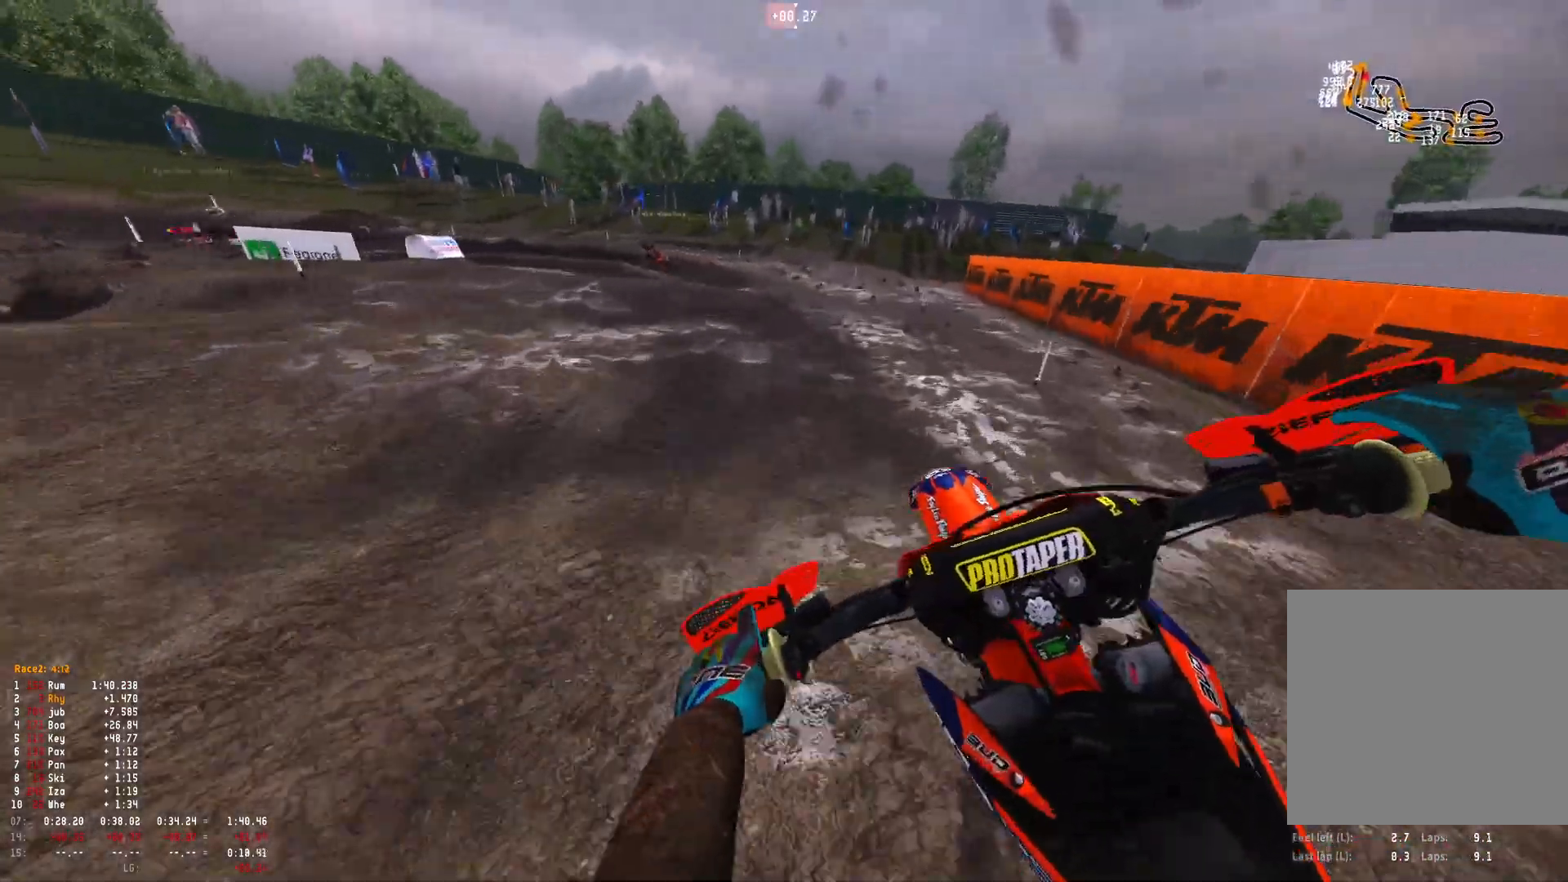
{"buttons": ["R1"], "left_stick": "up-left", "right_stick": "down-left", "events": [[133, "R2", "up"]]}
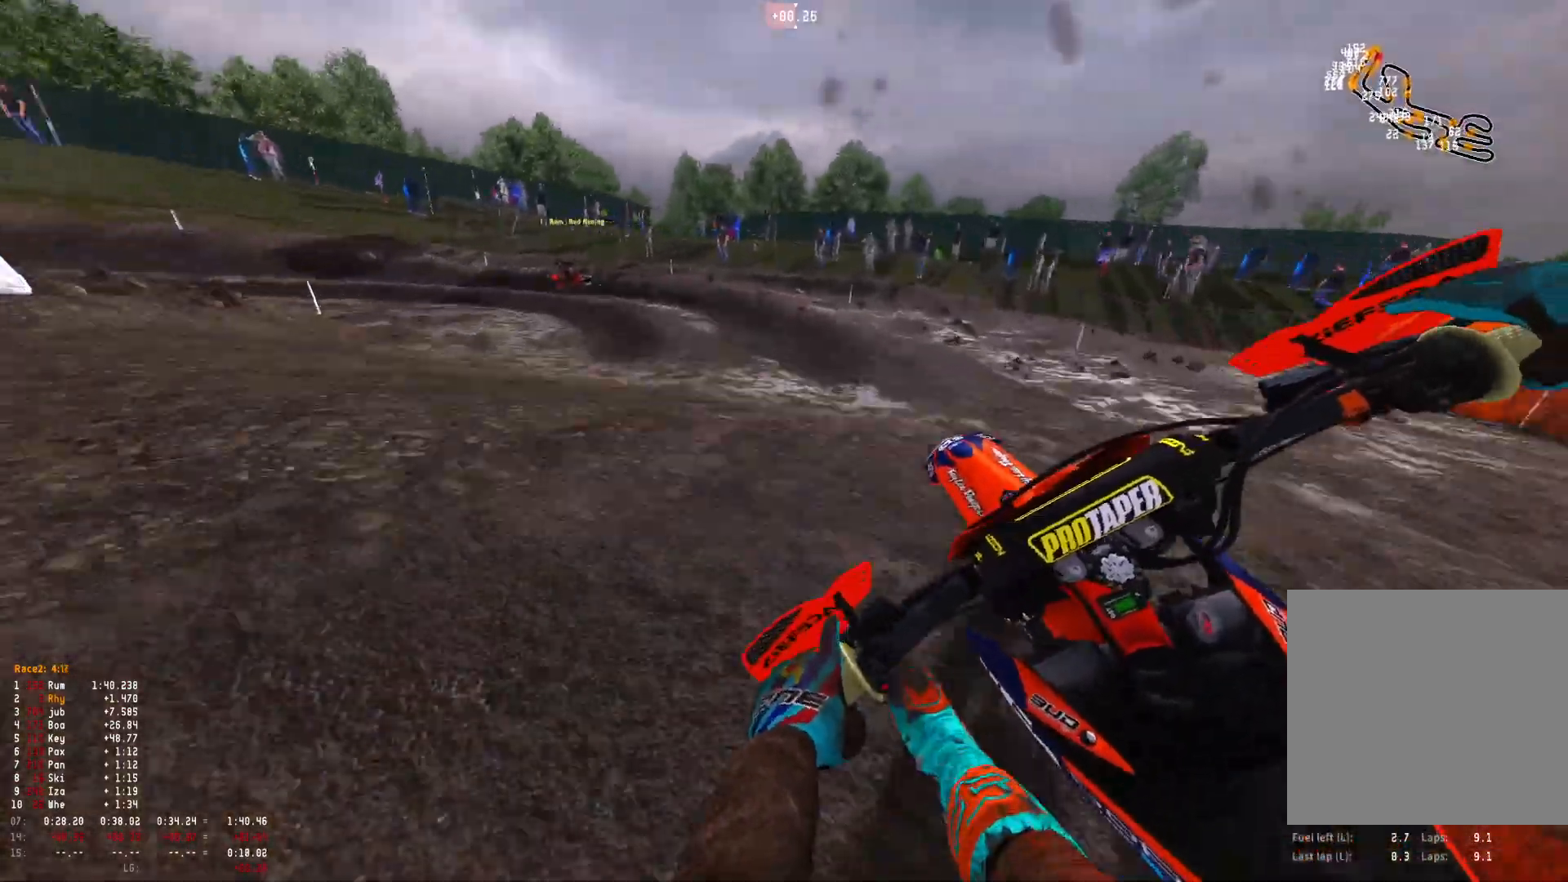
{"buttons": ["R1", "R2"], "left_stick": "up-left", "right_stick": "down-left", "events": [[500, "R2", "down"]]}
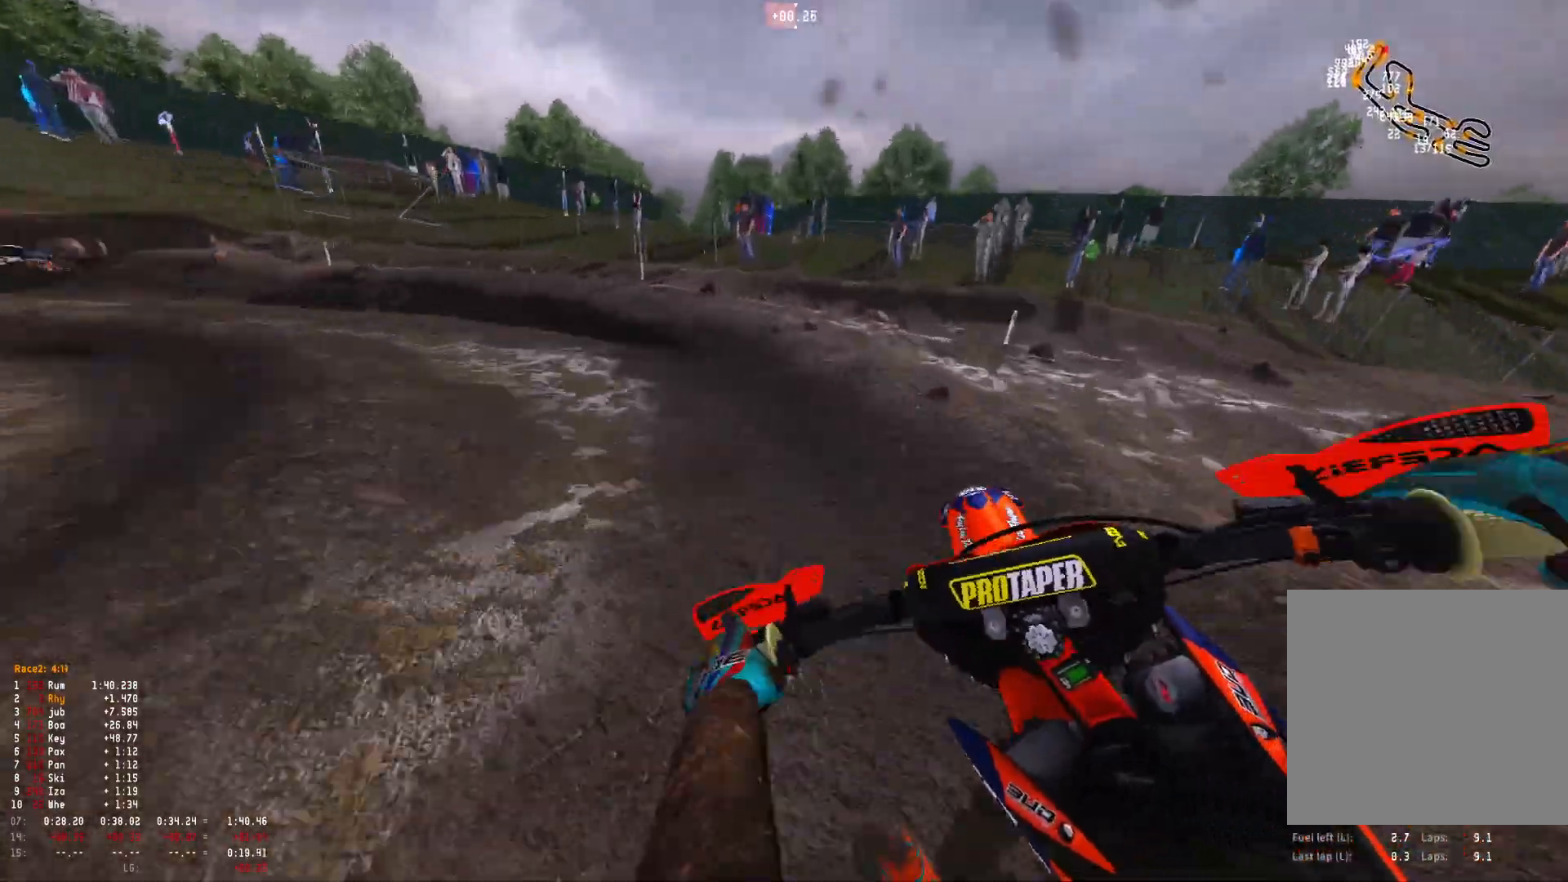
{"buttons": ["R1", "R2"], "left_stick": "up-left", "right_stick": "down-right", "events": [[133, "R2", "up"], [133, "right_stick", "down"], [367, "right_stick", "down-right"], [400, "R2", "down"]]}
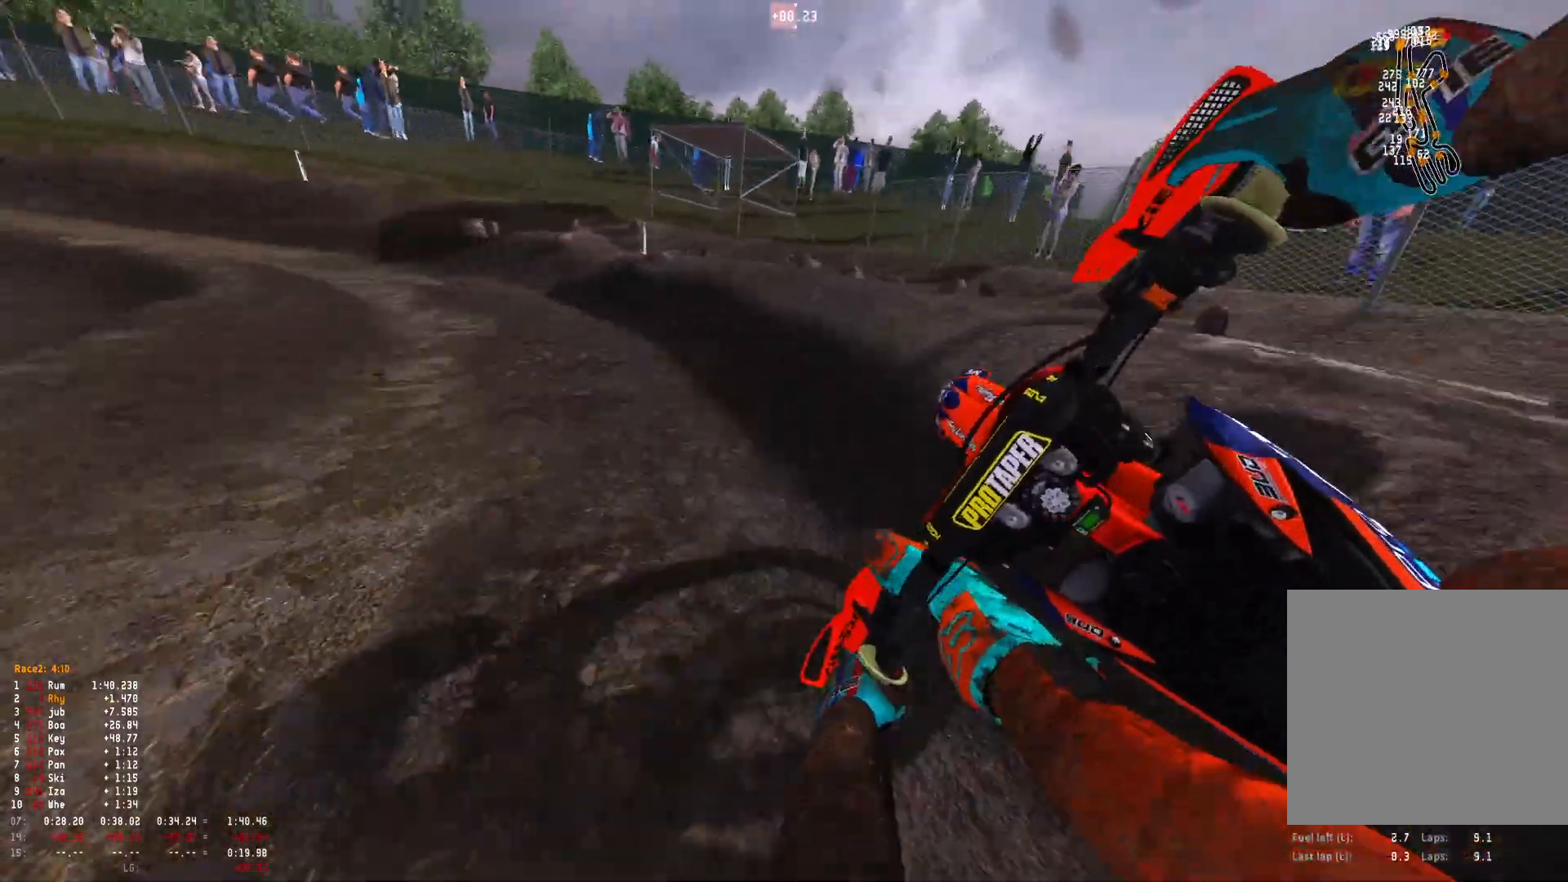
{"buttons": ["R1", "R2"], "left_stick": "up-left", "right_stick": "down-right", "events": [[33, "R2", "up"], [200, "R2", "down"]]}
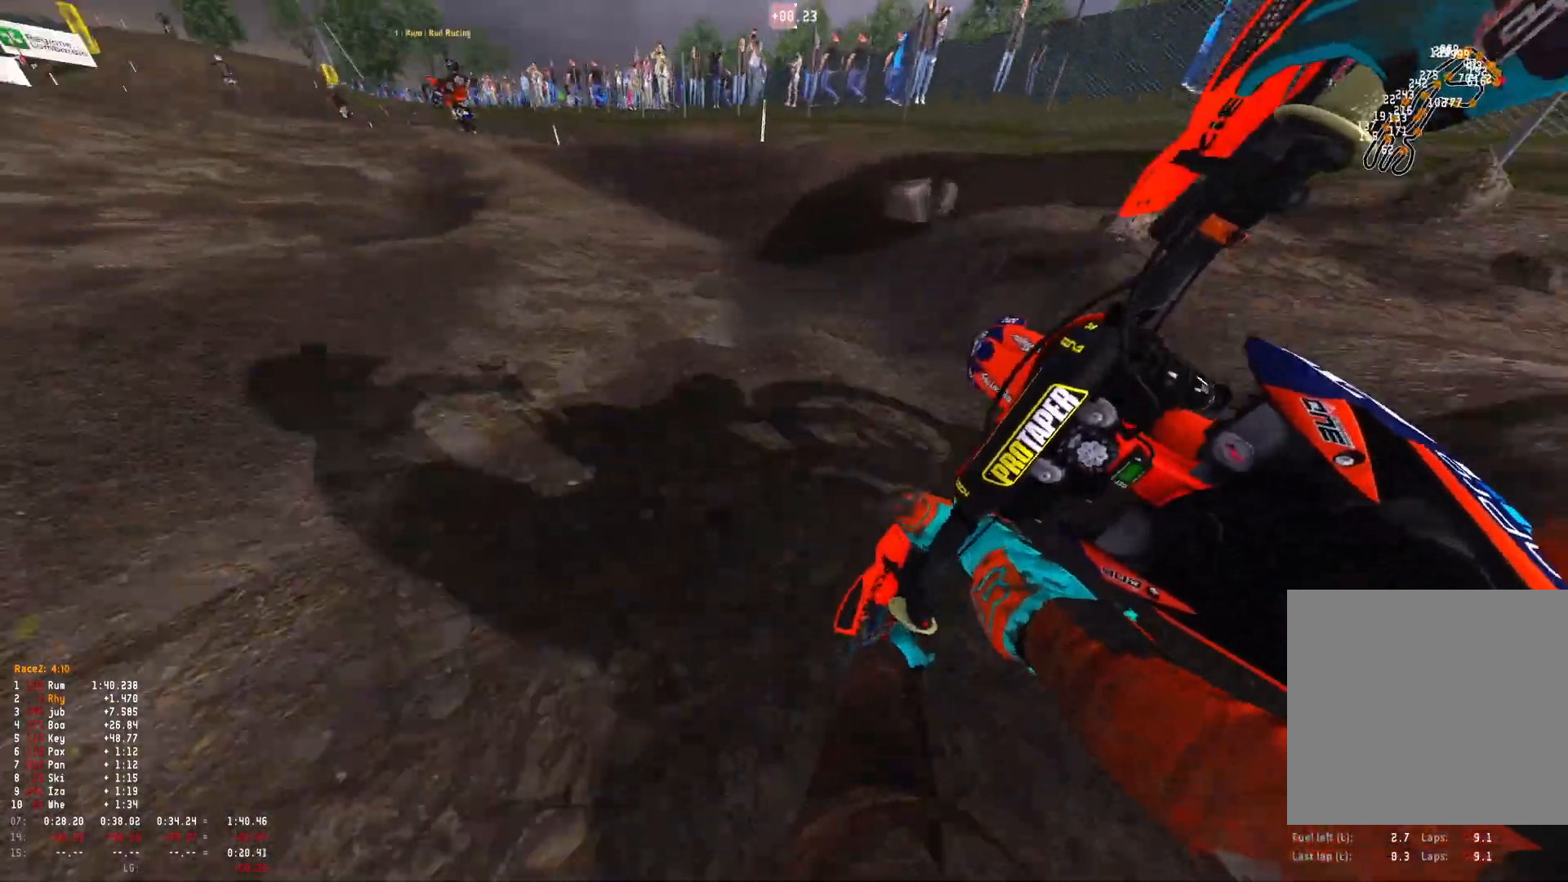
{"buttons": ["R1", "R2"], "left_stick": "center", "right_stick": "up-left", "events": [[33, "right_stick", "down"], [167, "right_stick", "left"], [367, "right_stick", "center"], [500, "left_stick", "center"], [500, "right_stick", "up-left"]]}
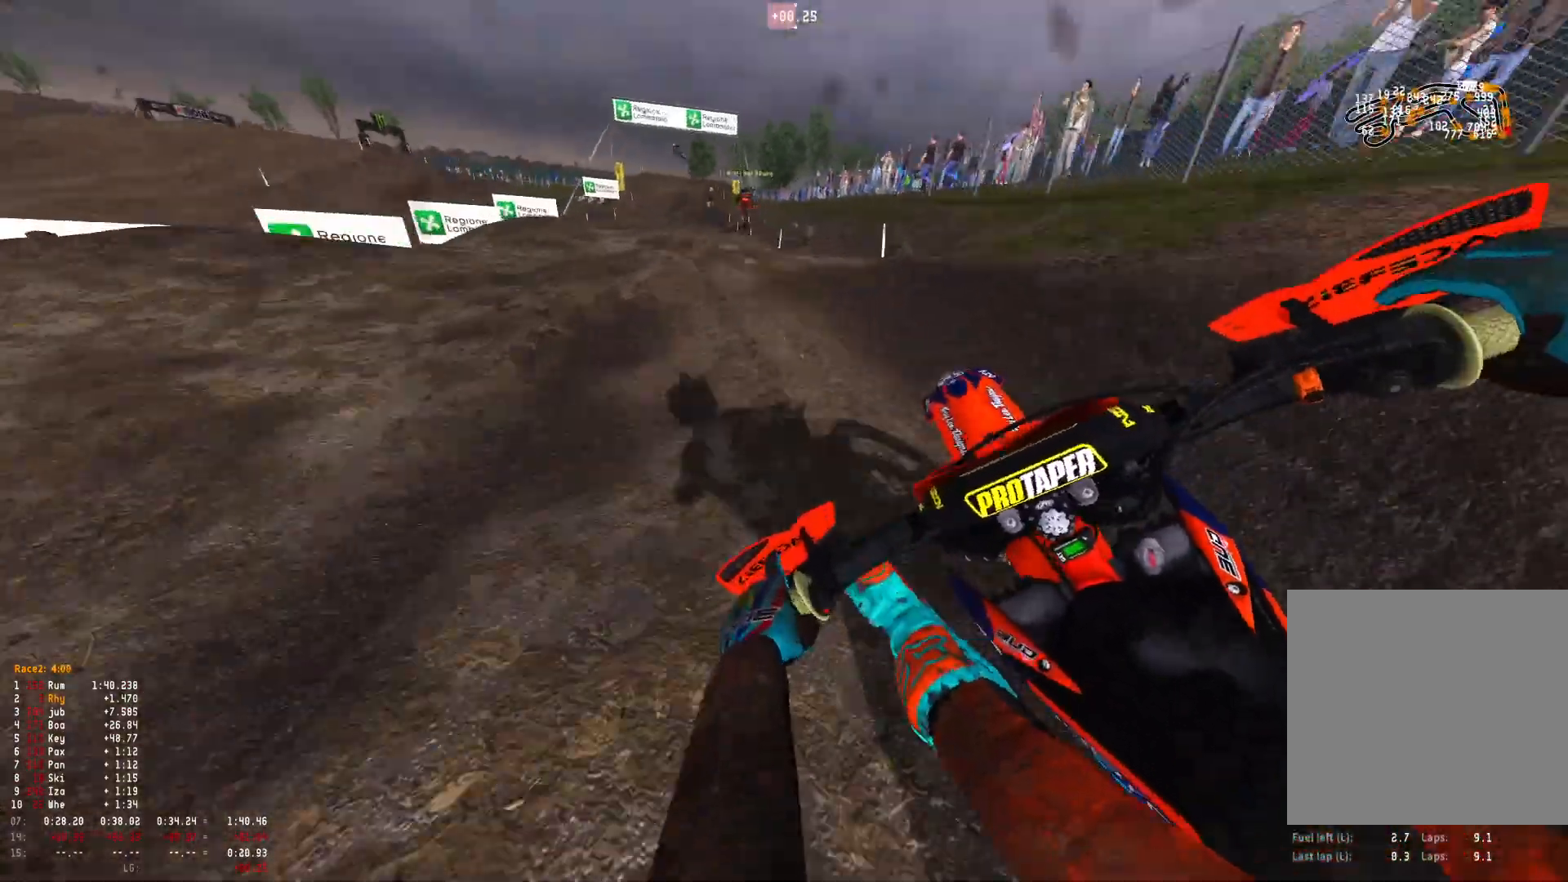
{"buttons": ["R2"], "left_stick": "center", "right_stick": "down-right", "events": [[200, "left_stick", "up-left"], [233, "right_stick", "down-left"], [433, "left_stick", "center"], [433, "right_stick", "down-right"], [467, "R1", "up"]]}
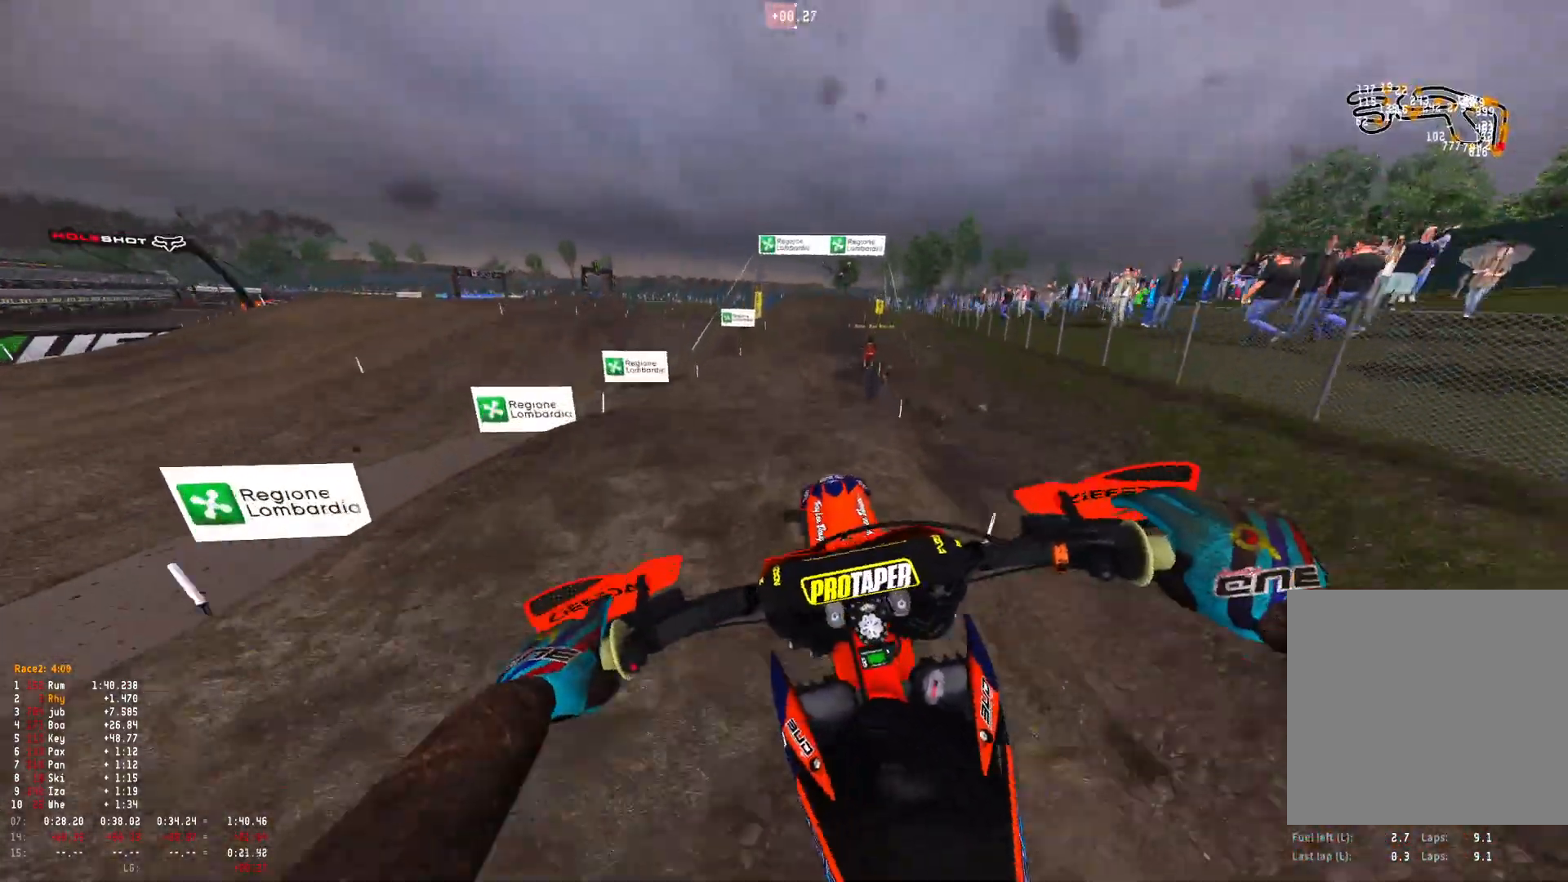
{"buttons": ["R2"], "left_stick": "right", "right_stick": "up", "events": [[167, "R2", "up"], [167, "left_stick", "up-left"], [167, "right_stick", "center"], [400, "right_stick", "up"], [433, "R2", "down"], [433, "left_stick", "right"]]}
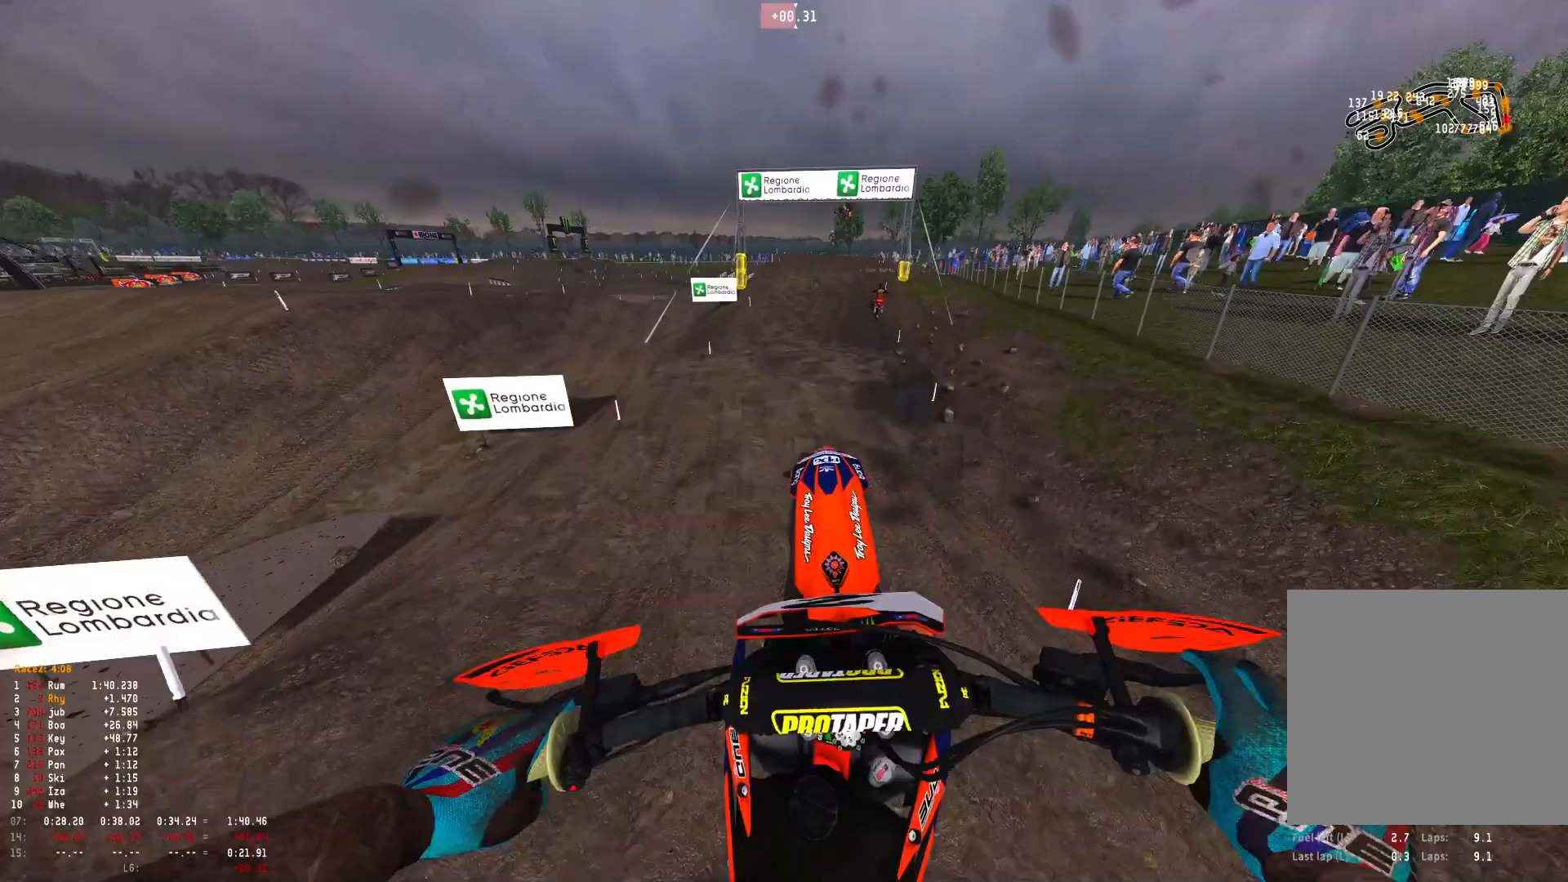
{"buttons": ["R1", "R2"], "left_stick": "right", "right_stick": "center", "events": [[433, "R1", "down"], [433, "right_stick", "center"]]}
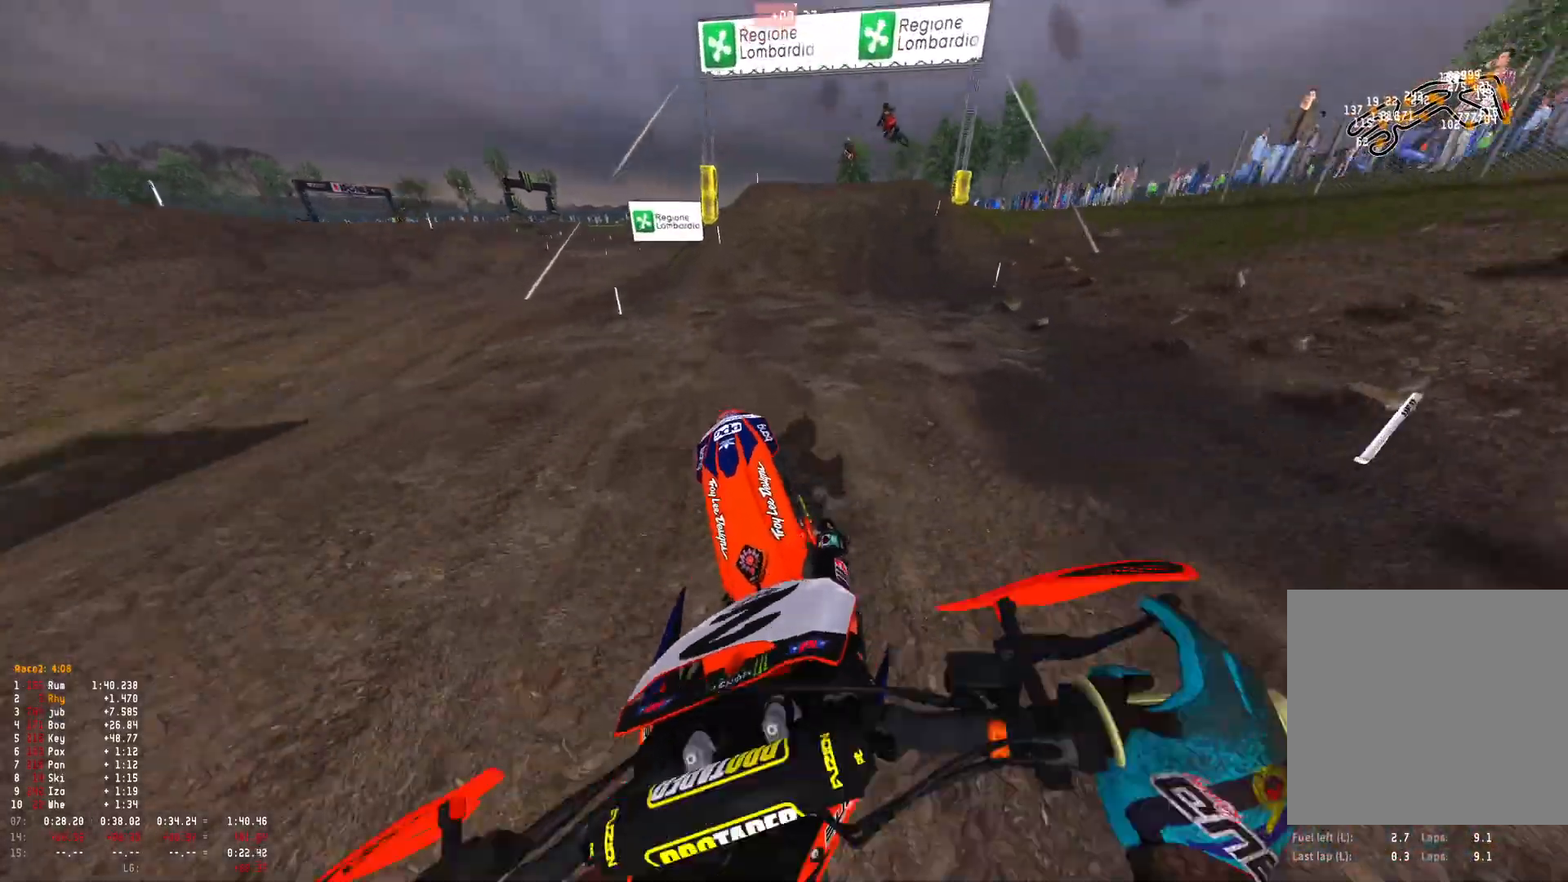
{"buttons": ["R2"], "left_stick": "right", "right_stick": "down-left", "events": [[67, "left_stick", "center"], [100, "right_stick", "down"], [167, "right_stick", "down-left"], [200, "R1", "up"], [500, "left_stick", "right"]]}
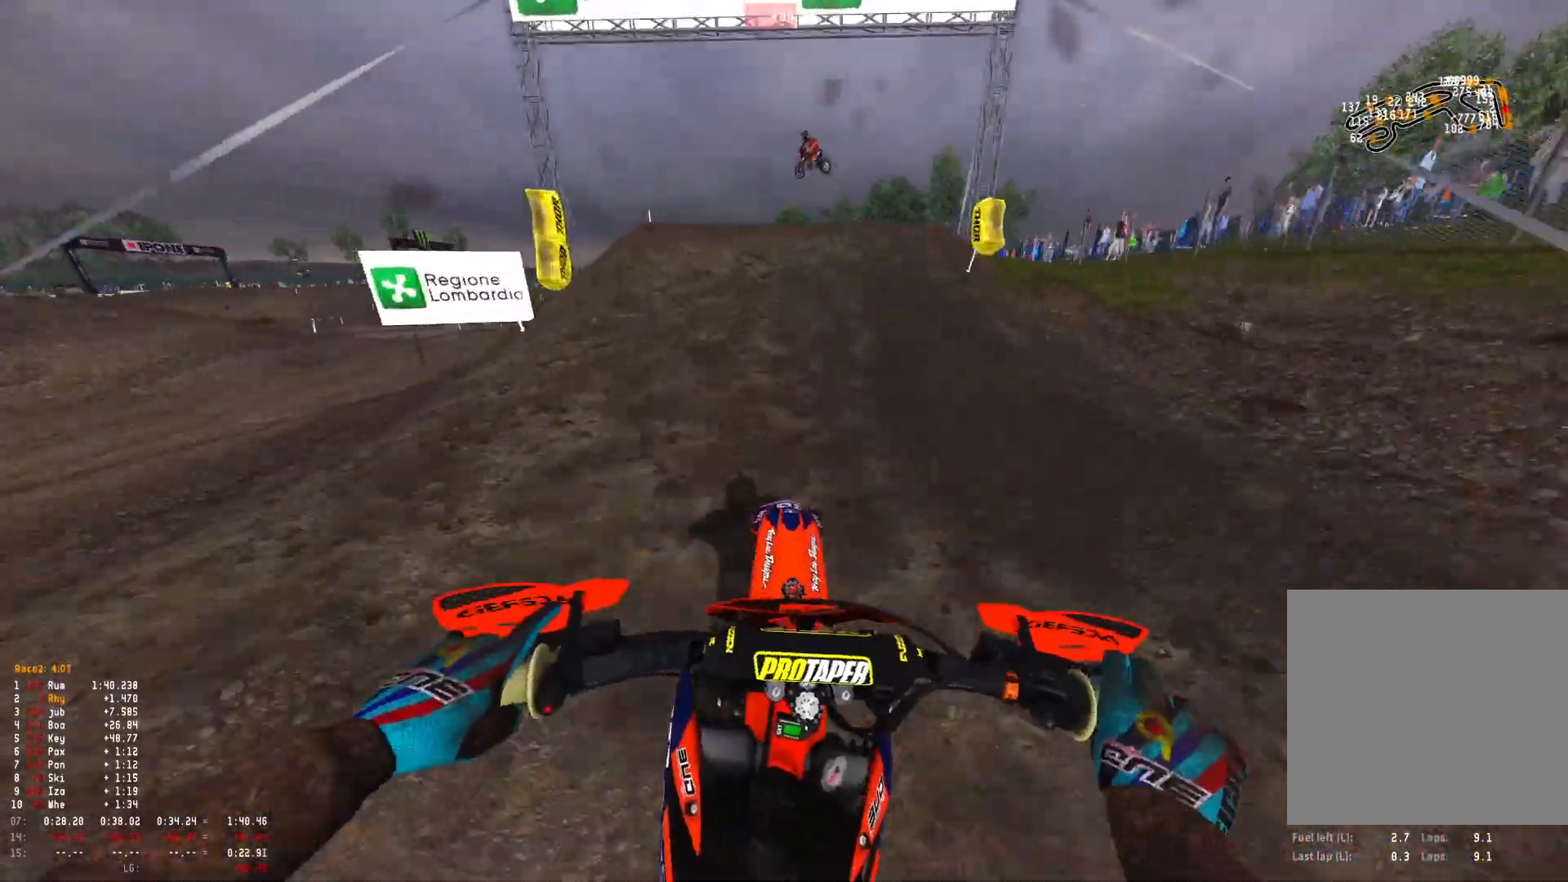
{"buttons": ["R1", "R2"], "left_stick": "up-left", "right_stick": "left", "events": [[67, "left_stick", "center"], [200, "R1", "down"], [200, "left_stick", "left"], [267, "left_stick", "up-left"], [400, "right_stick", "left"]]}
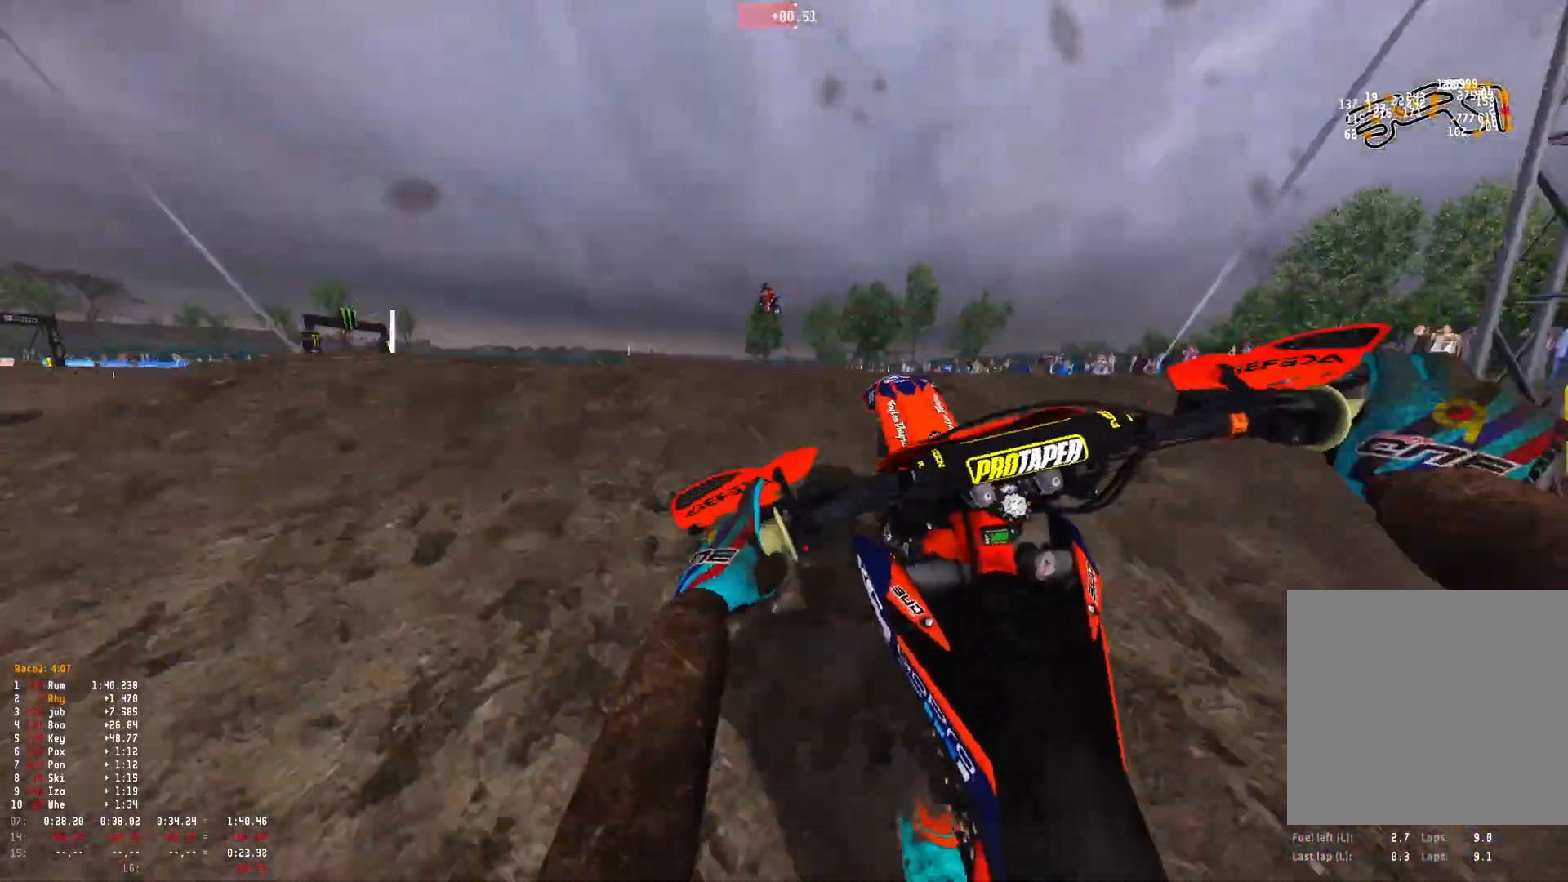
{"buttons": [], "left_stick": "right", "right_stick": "center", "events": [[100, "R2", "up"], [100, "left_stick", "center"], [167, "left_stick", "right"], [167, "right_stick", "down"], [200, "R2", "down"], [233, "R1", "up"], [333, "R2", "up"], [467, "right_stick", "center"]]}
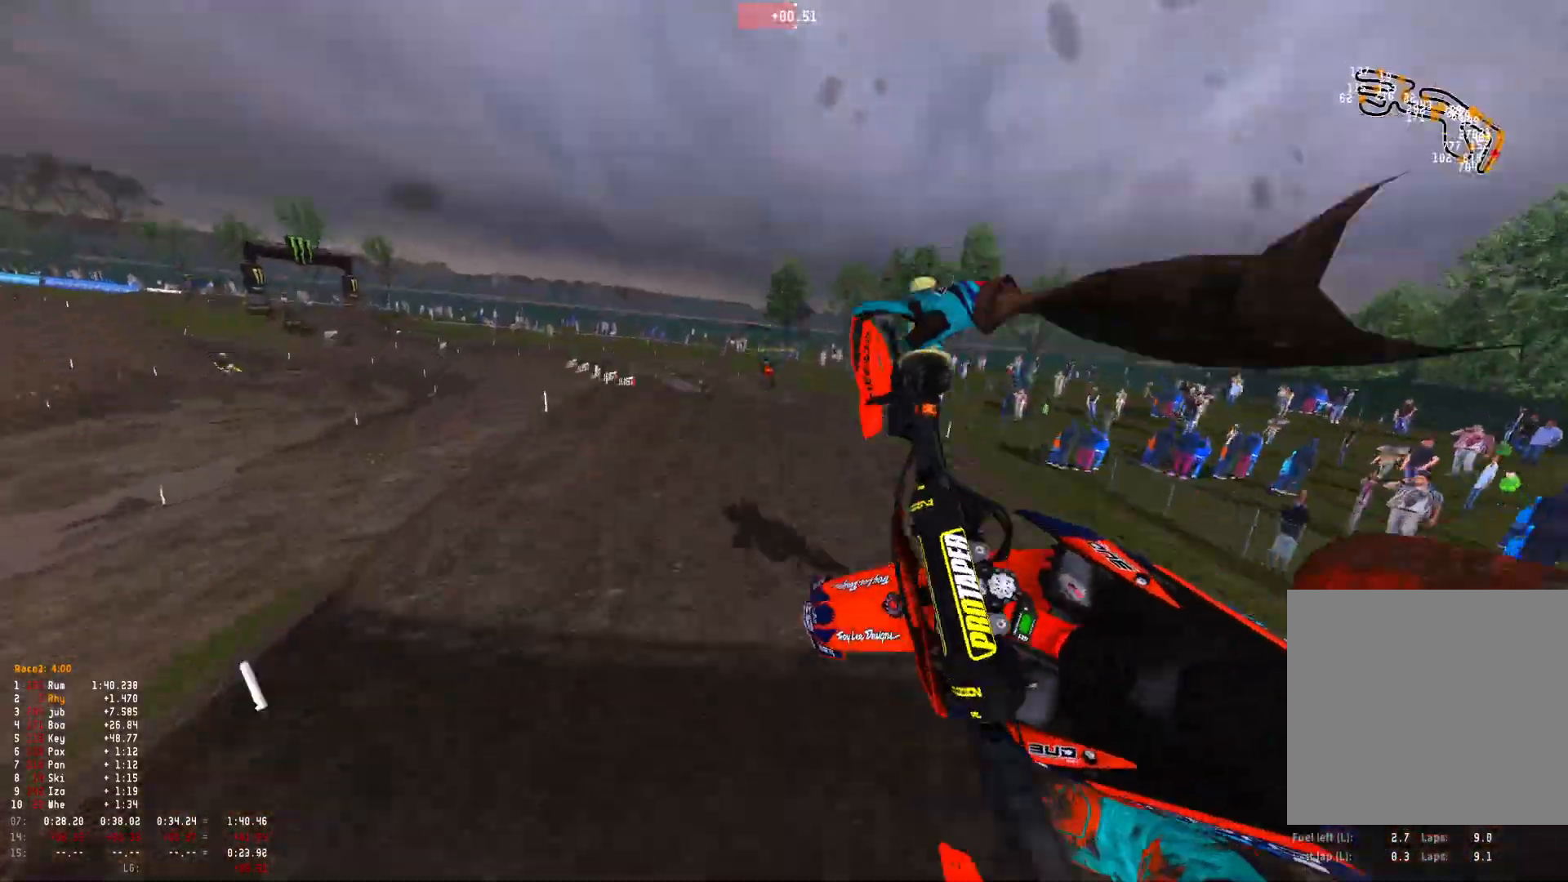
{"buttons": ["R2"], "left_stick": "up-left", "right_stick": "up", "events": [[67, "right_stick", "up"], [100, "left_stick", "center"], [167, "left_stick", "left"], [200, "R2", "down"], [233, "left_stick", "up-left"]]}
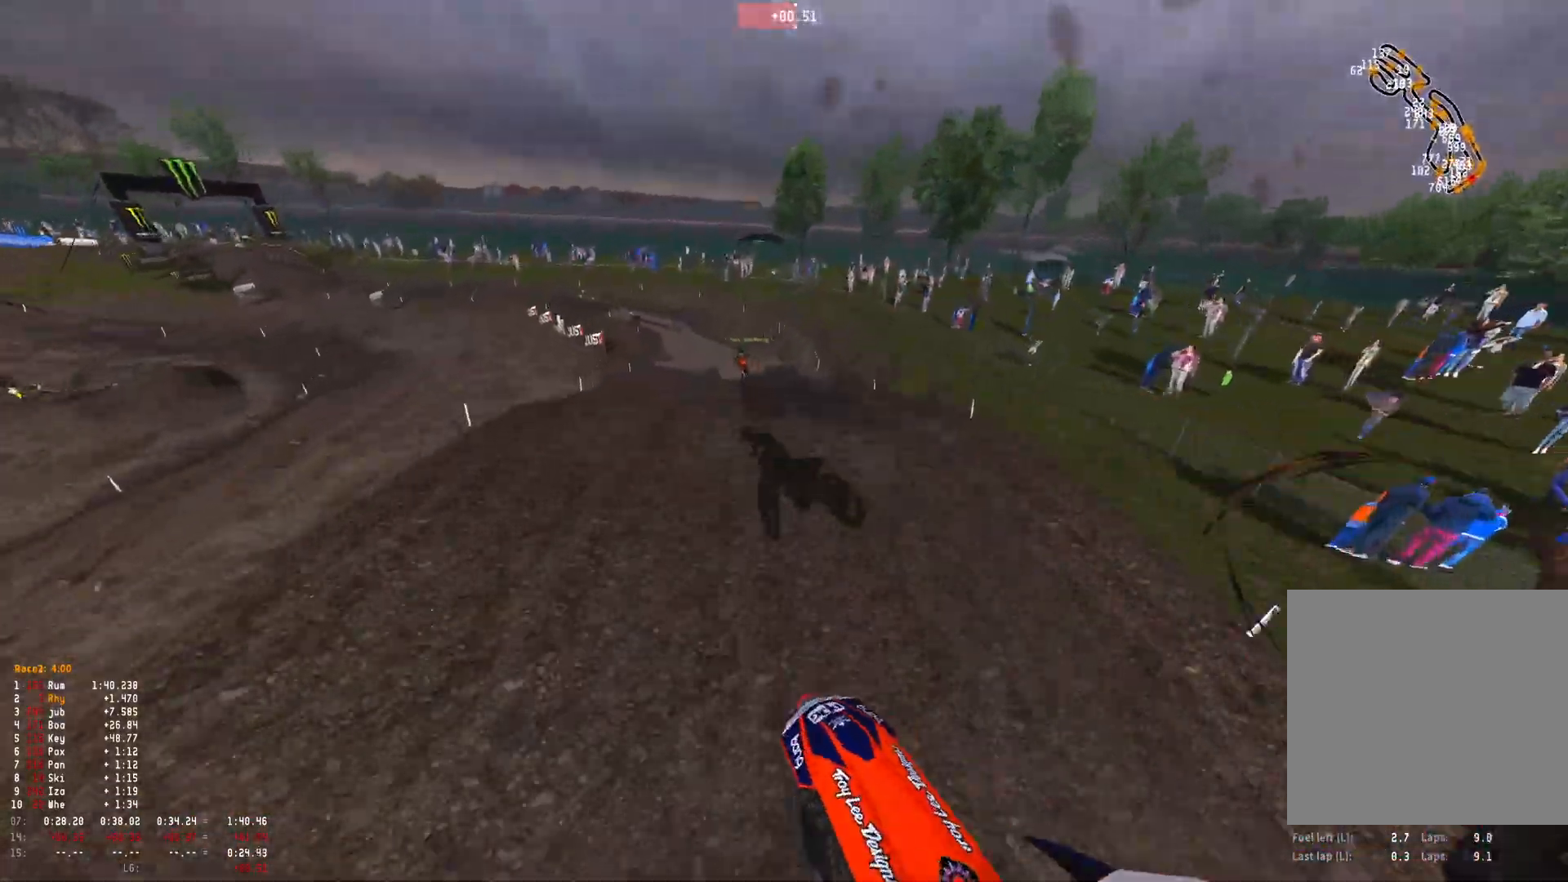
{"buttons": ["R2"], "left_stick": "up-left", "right_stick": "up", "events": []}
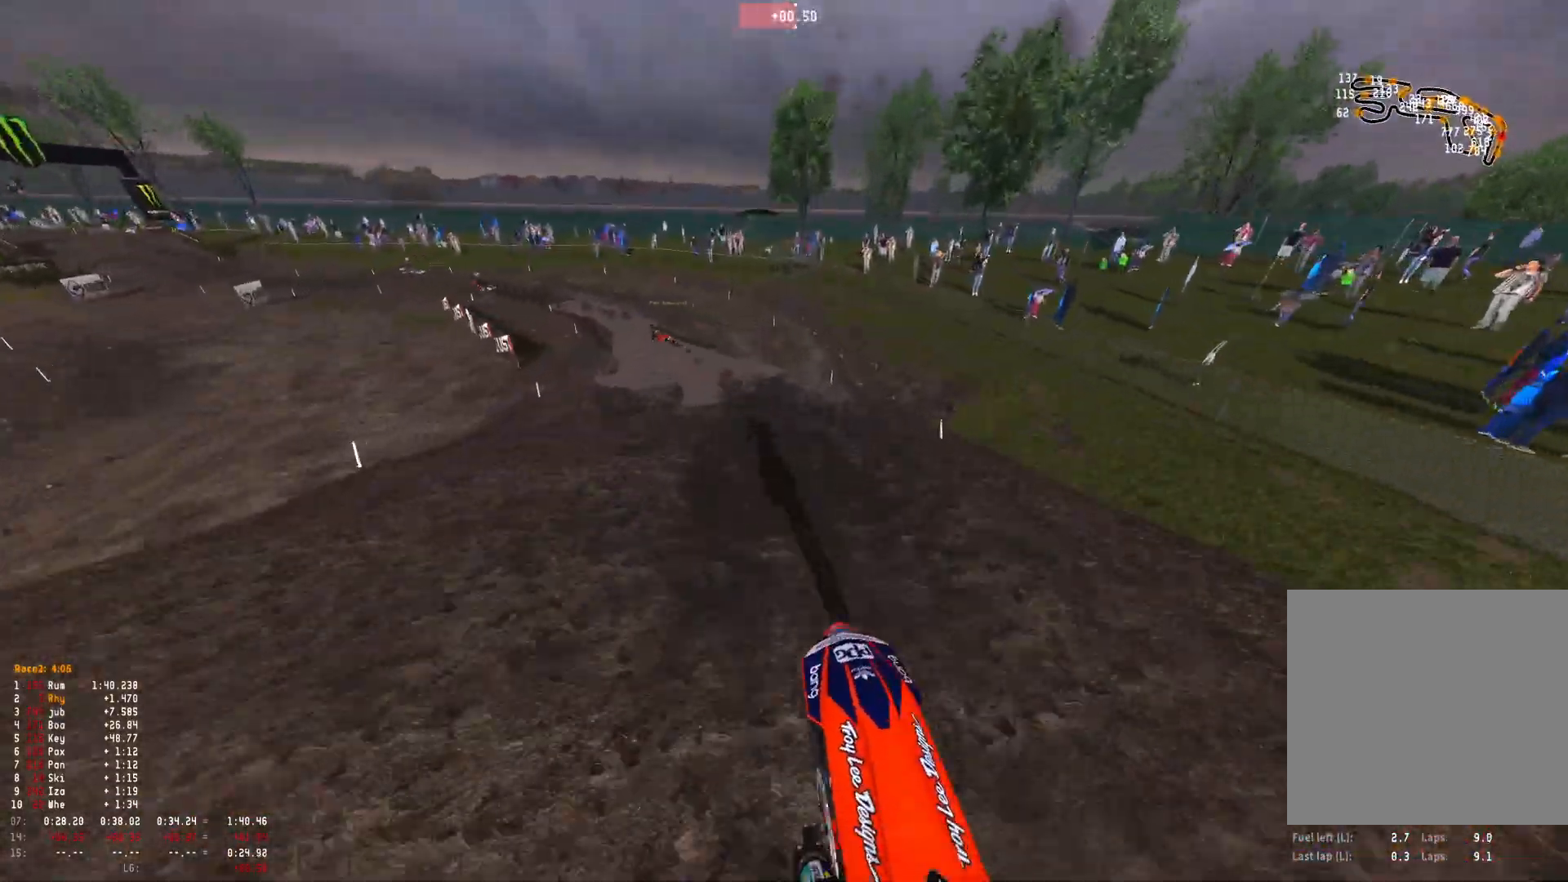
{"buttons": ["R1", "R2"], "left_stick": "up-left", "right_stick": "down-right", "events": [[167, "right_stick", "center"], [233, "R1", "down"], [333, "right_stick", "down"], [500, "right_stick", "down-right"]]}
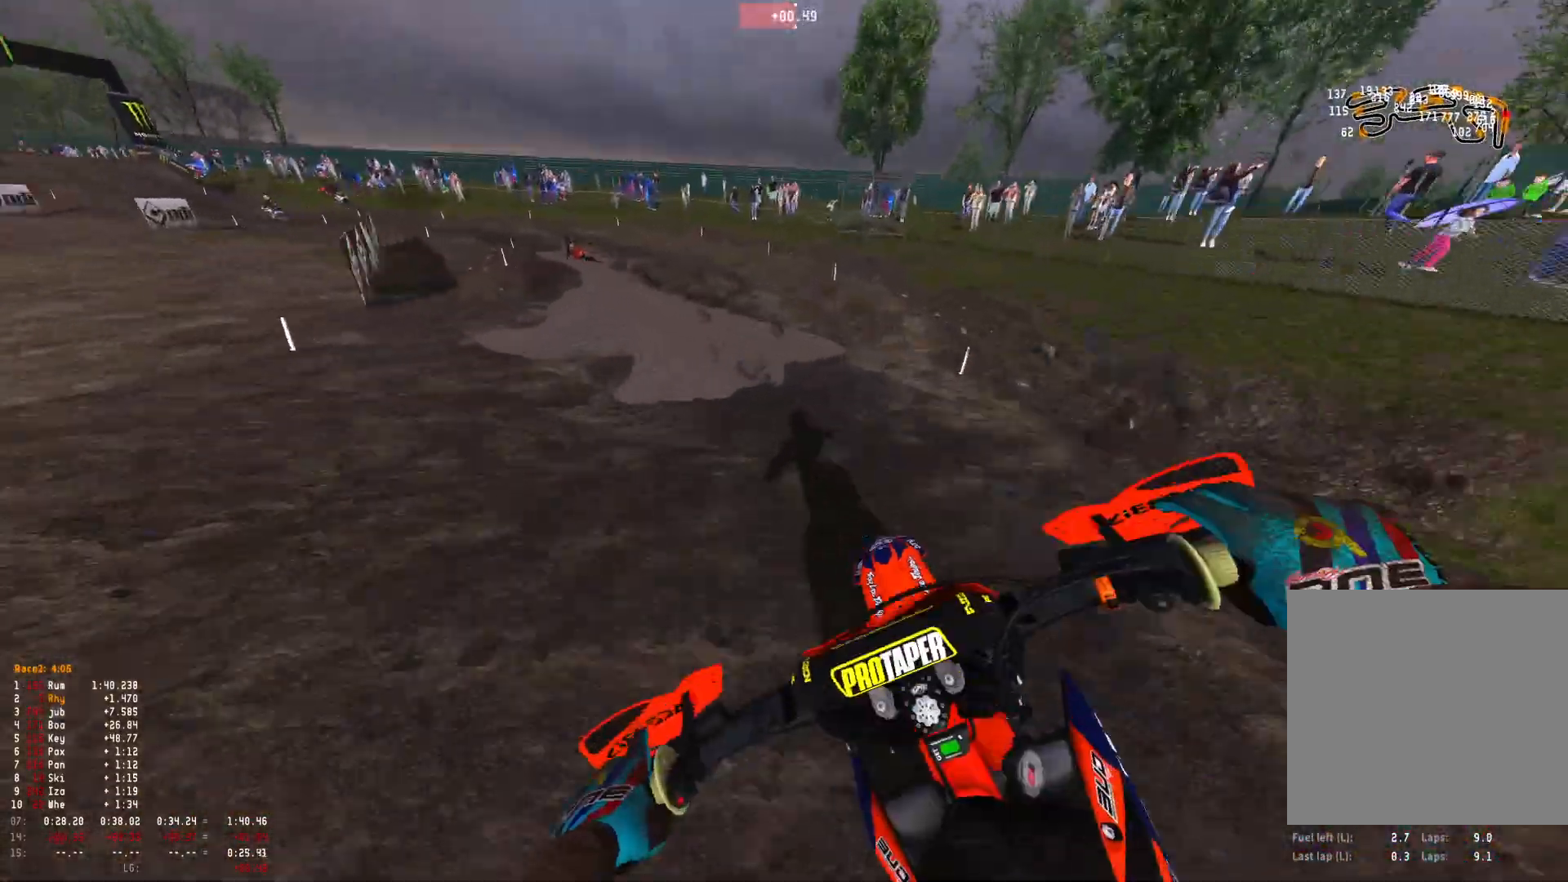
{"buttons": ["R1", "R2"], "left_stick": "up-left", "right_stick": "down-right", "events": [[233, "right_stick", "down"], [500, "right_stick", "down-right"]]}
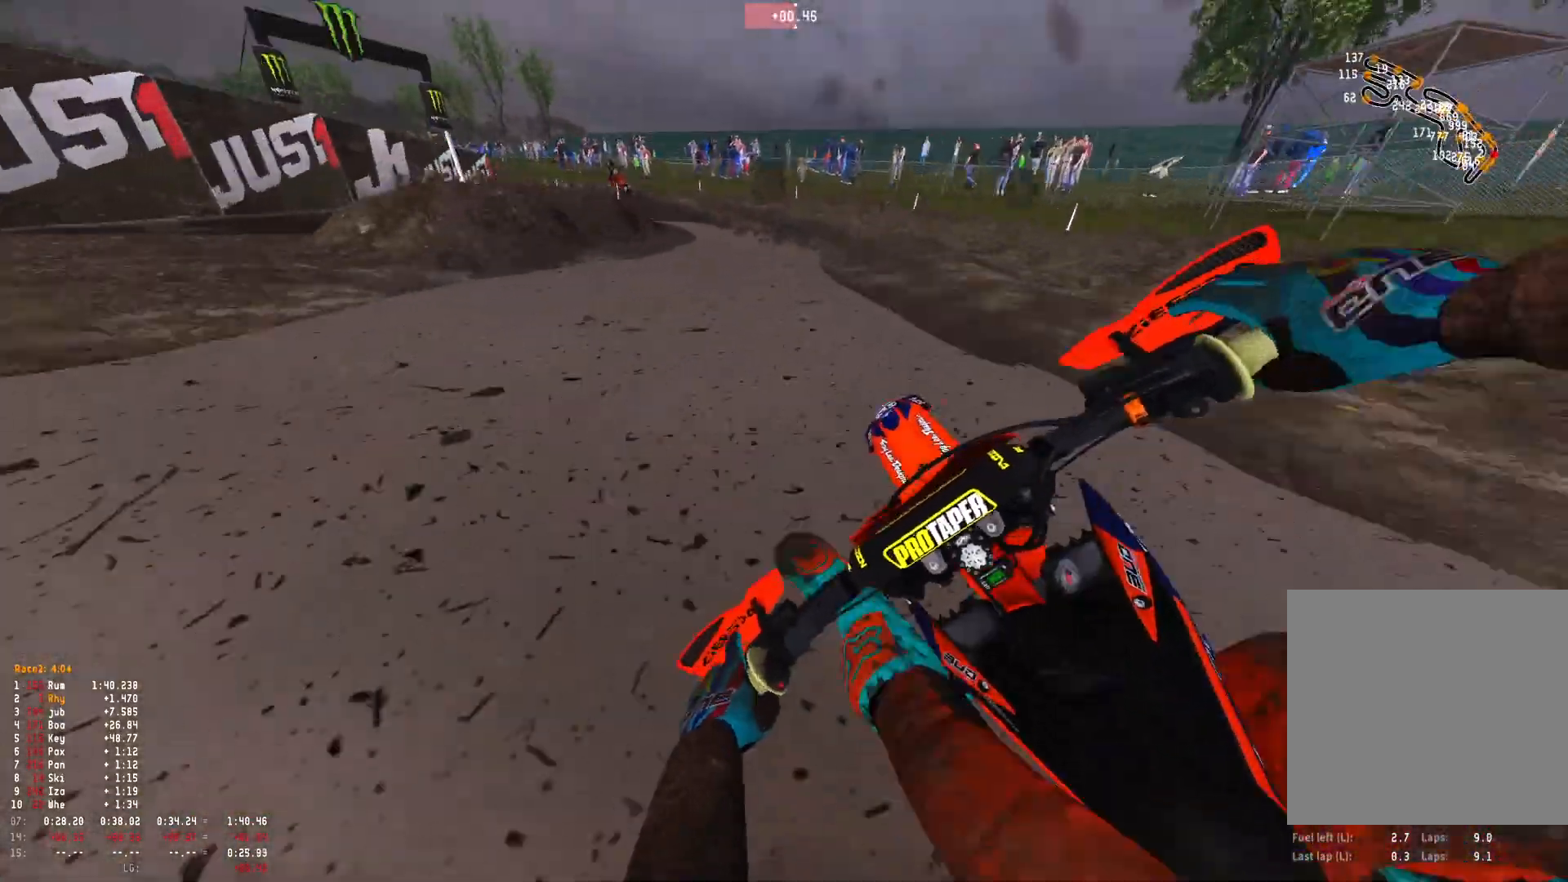
{"buttons": ["R1", "R2"], "left_stick": "up-left", "right_stick": "down-right", "events": []}
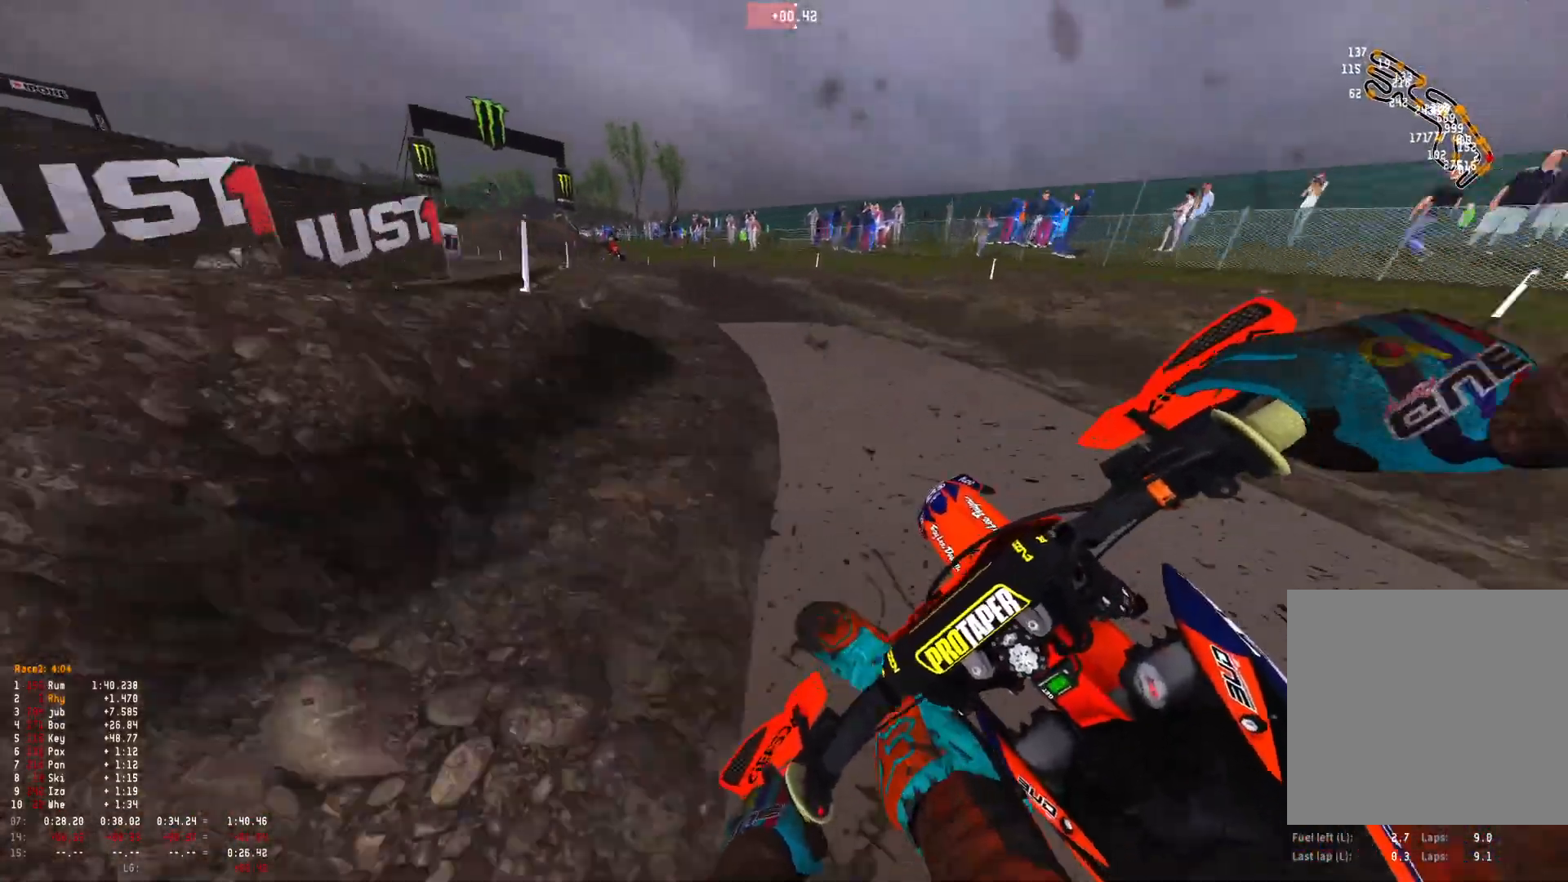
{"buttons": ["R1", "R2"], "left_stick": "up-left", "right_stick": "up-right", "events": [[300, "right_stick", "right"], [433, "right_stick", "up-right"]]}
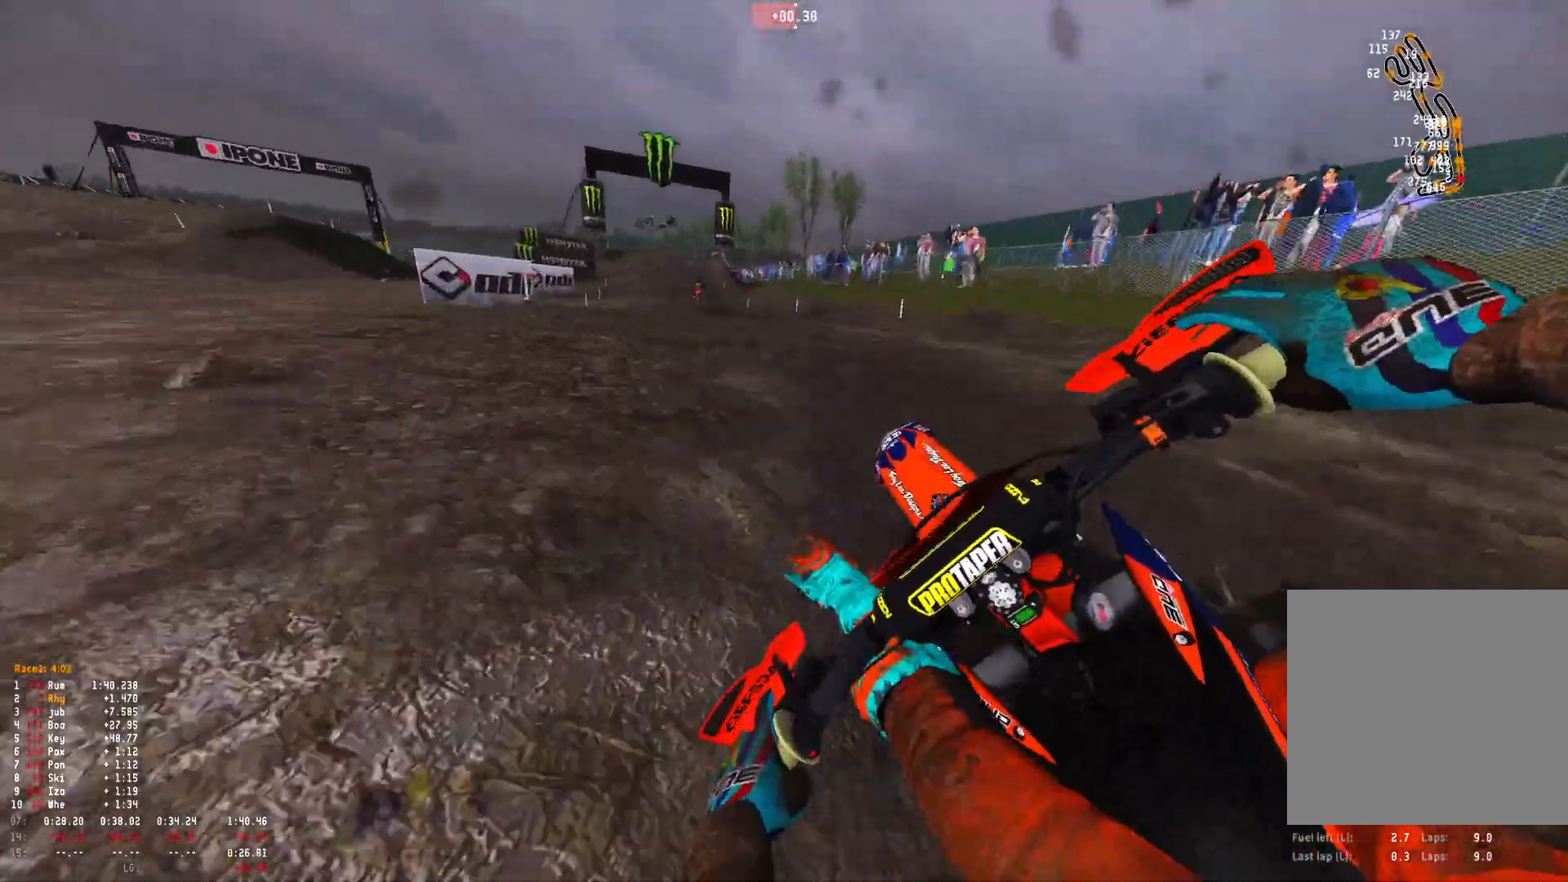
{"buttons": ["R2"], "left_stick": "center", "right_stick": "right", "events": [[333, "R1", "up"], [333, "right_stick", "right"], [500, "left_stick", "center"]]}
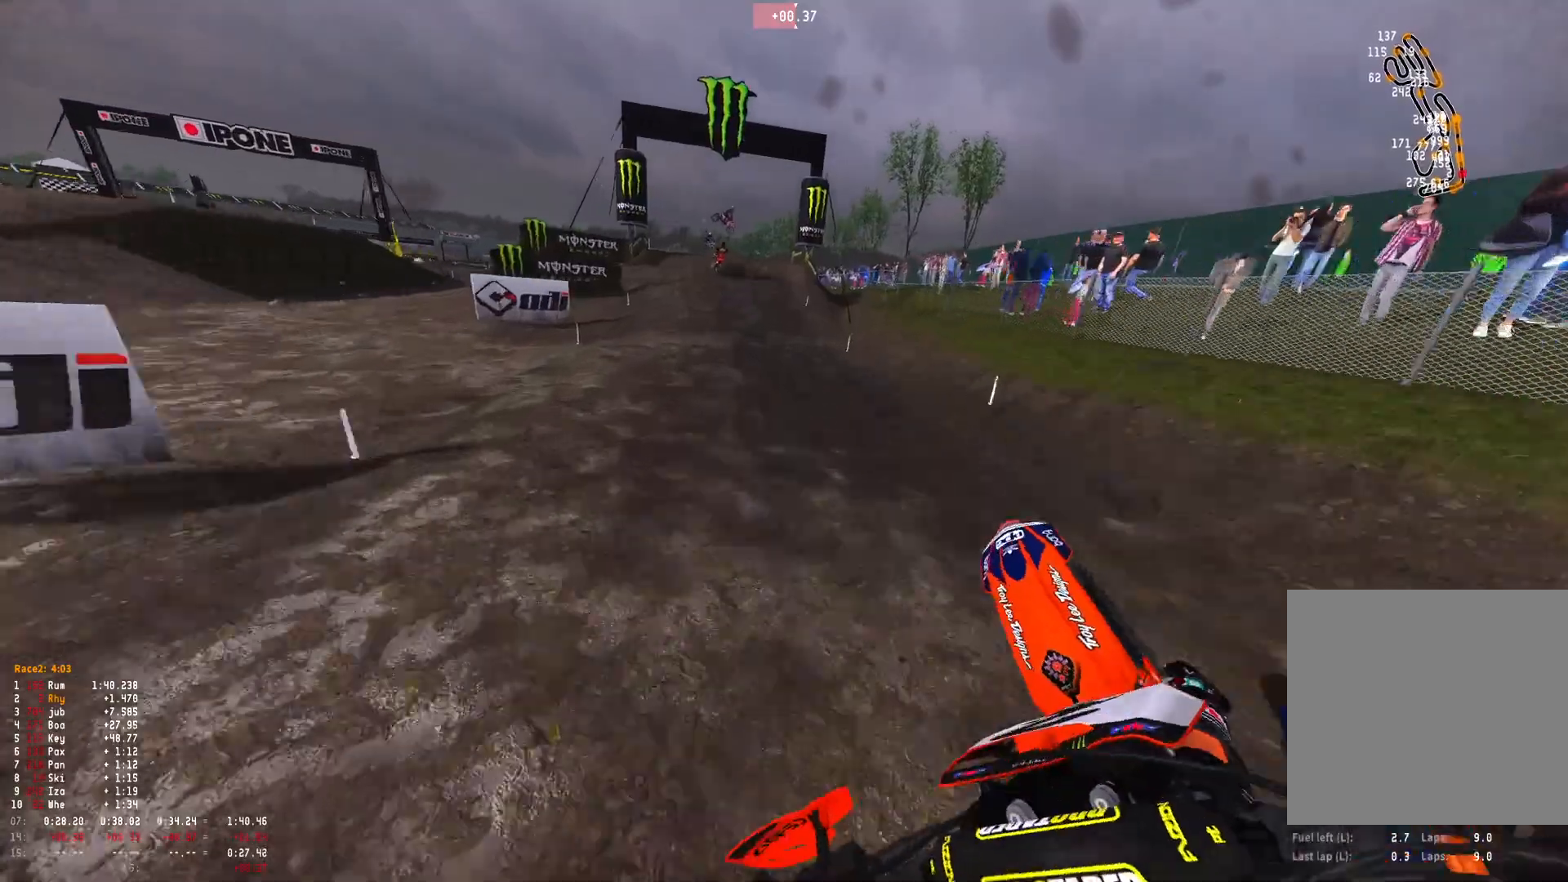
{"buttons": ["R2"], "left_stick": "center", "right_stick": "right", "events": [[67, "left_stick", "right"], [133, "R2", "up"], [200, "left_stick", "center"], [200, "right_stick", "center"], [233, "R2", "down"], [300, "left_stick", "up-left"], [433, "right_stick", "right"], [500, "left_stick", "center"]]}
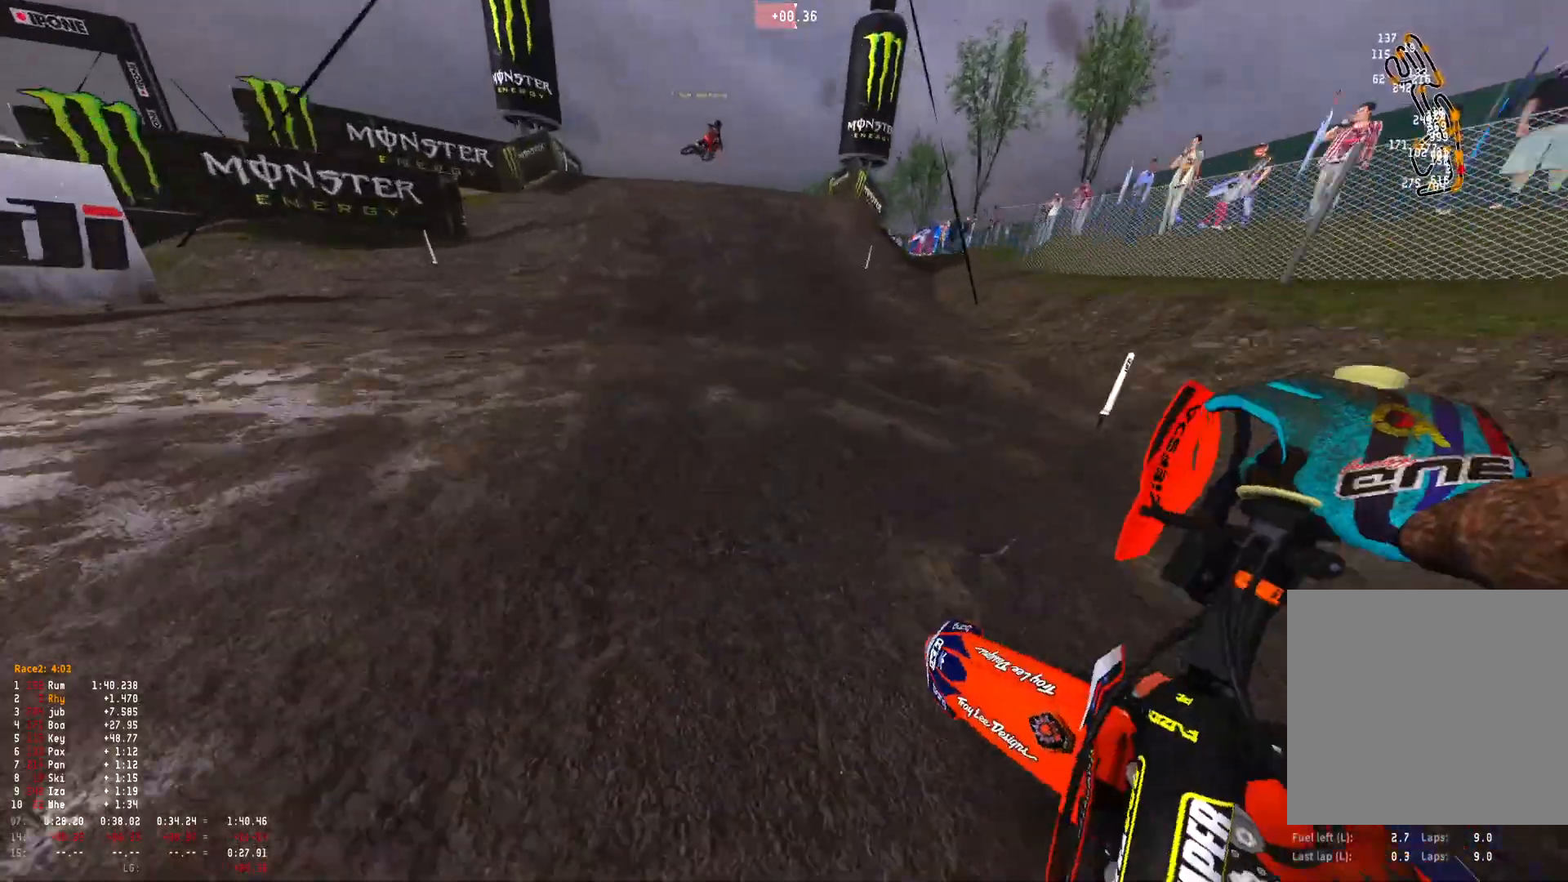
{"buttons": [], "left_stick": "center", "right_stick": "center", "events": [[67, "left_stick", "right"], [167, "R2", "up"], [267, "R2", "down"], [300, "right_stick", "up-right"], [400, "R2", "up"], [467, "left_stick", "center"], [500, "right_stick", "center"]]}
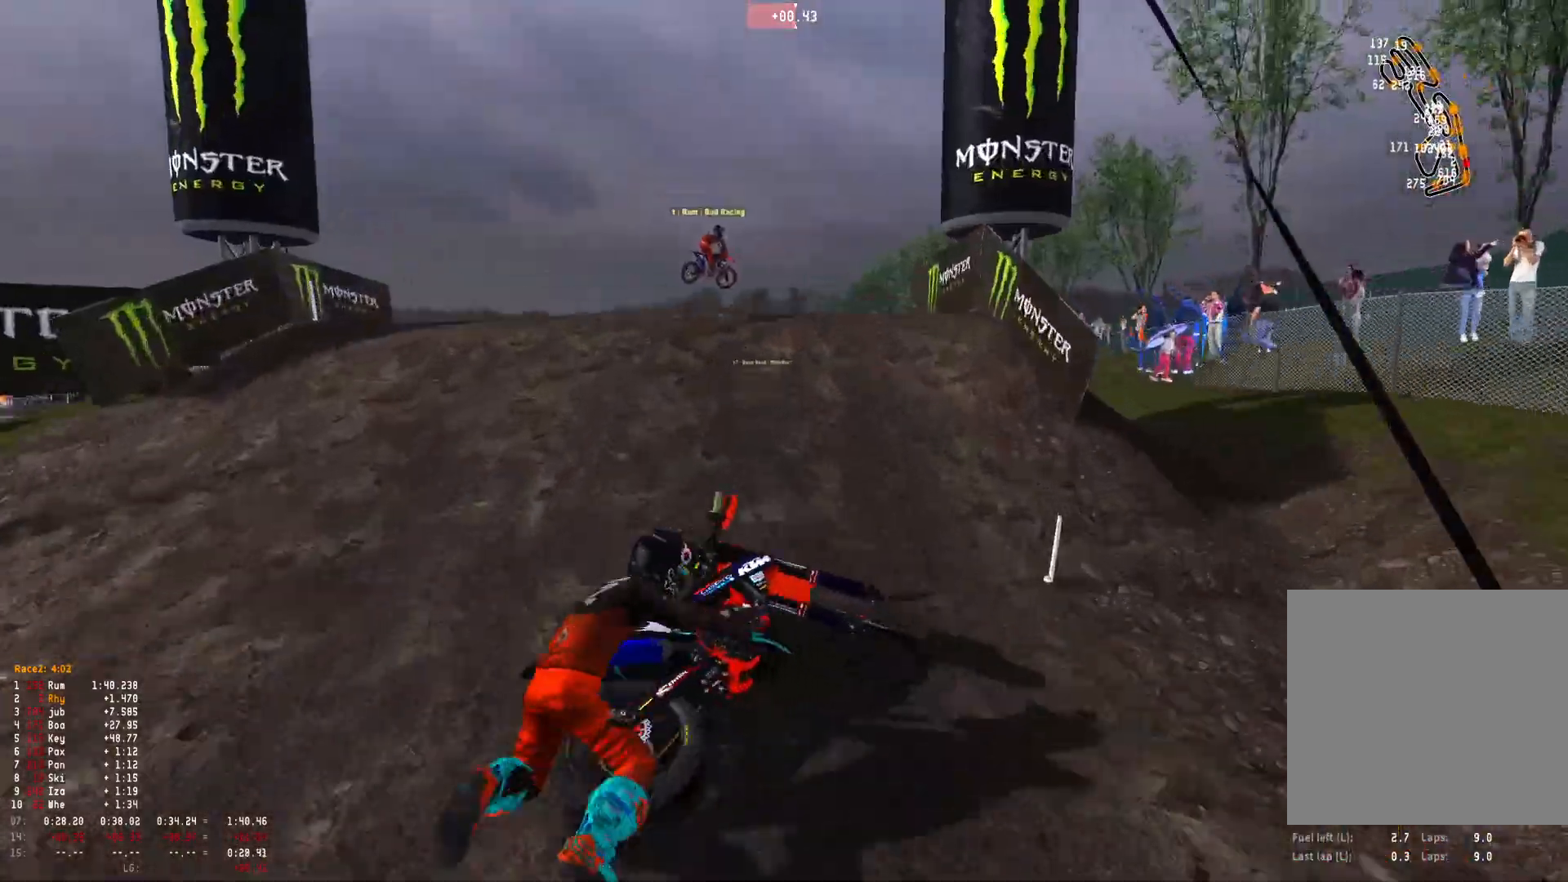
{"buttons": [], "left_stick": "center", "right_stick": "center", "events": [[67, "SELECT", "down"], [167, "SELECT", "up"], [300, "SELECT", "down"], [433, "SELECT", "up"]]}
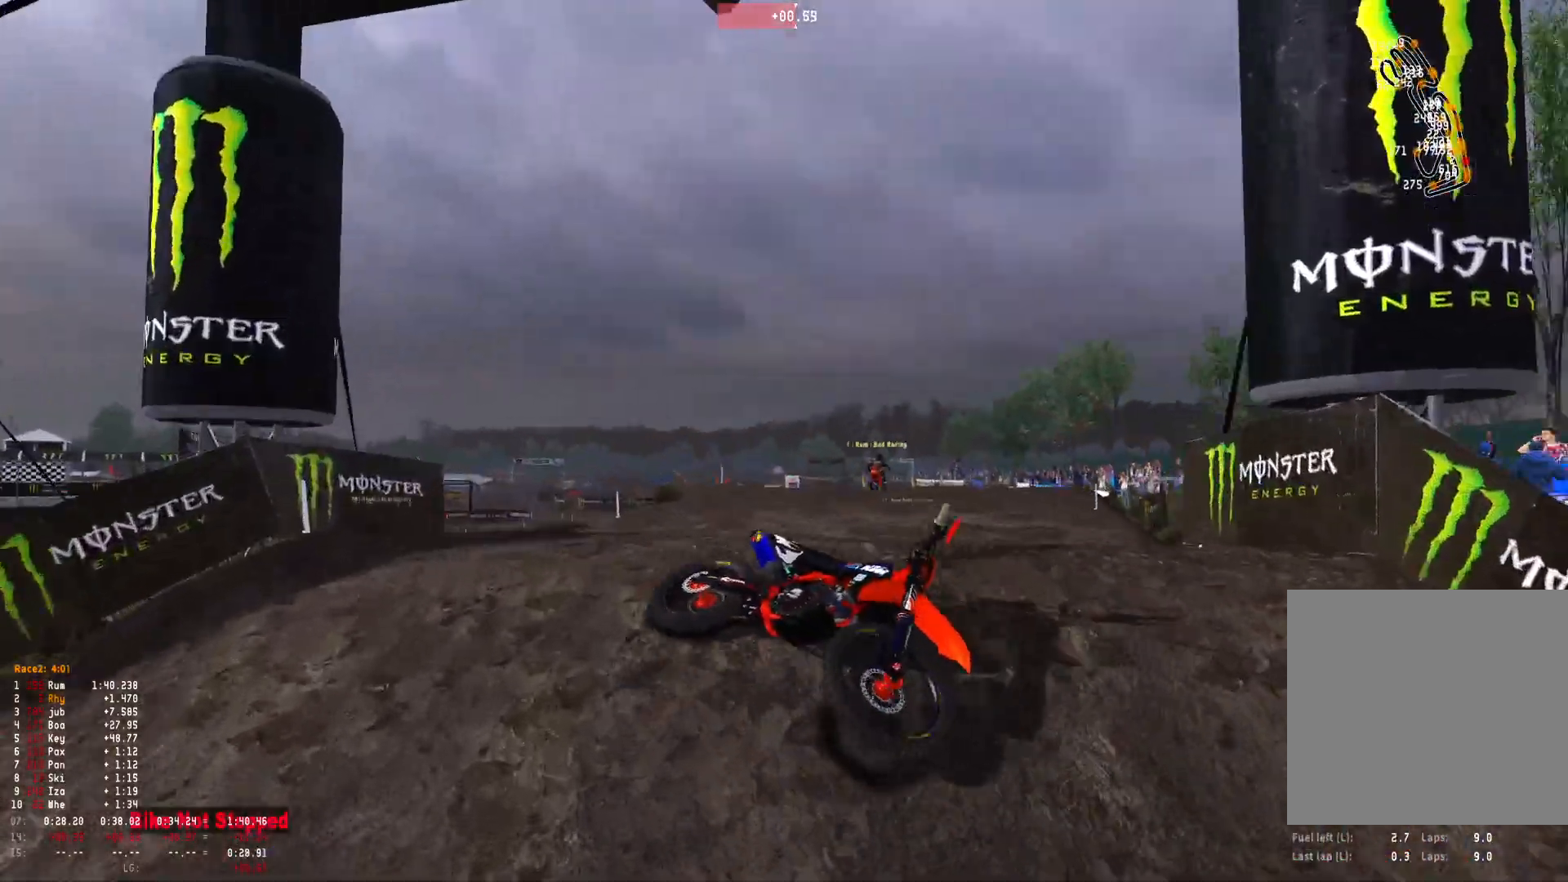
{"buttons": [], "left_stick": "center", "right_stick": "center", "events": [[67, "SELECT", "down"], [200, "R2", "down"], [333, "A", "down"], [333, "SELECT", "up"], [400, "A", "up"], [467, "R2", "up"]]}
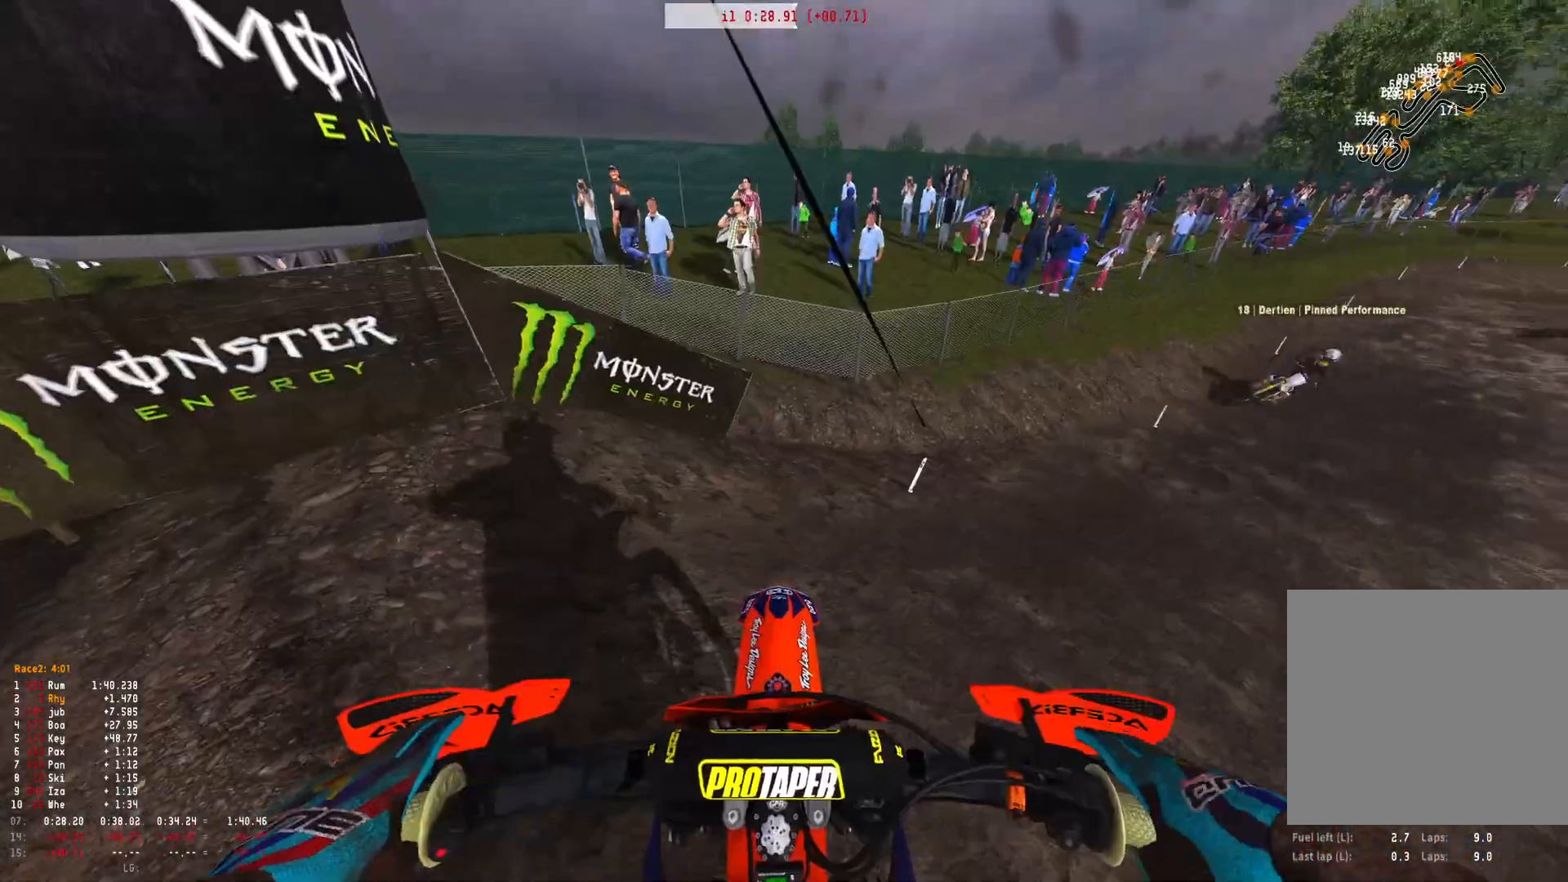
{"buttons": ["L1", "L2"], "left_stick": "left", "right_stick": "center", "events": [[33, "A", "down"], [33, "left_stick", "left"], [133, "A", "up"], [333, "L1", "down"], [333, "L2", "down"]]}